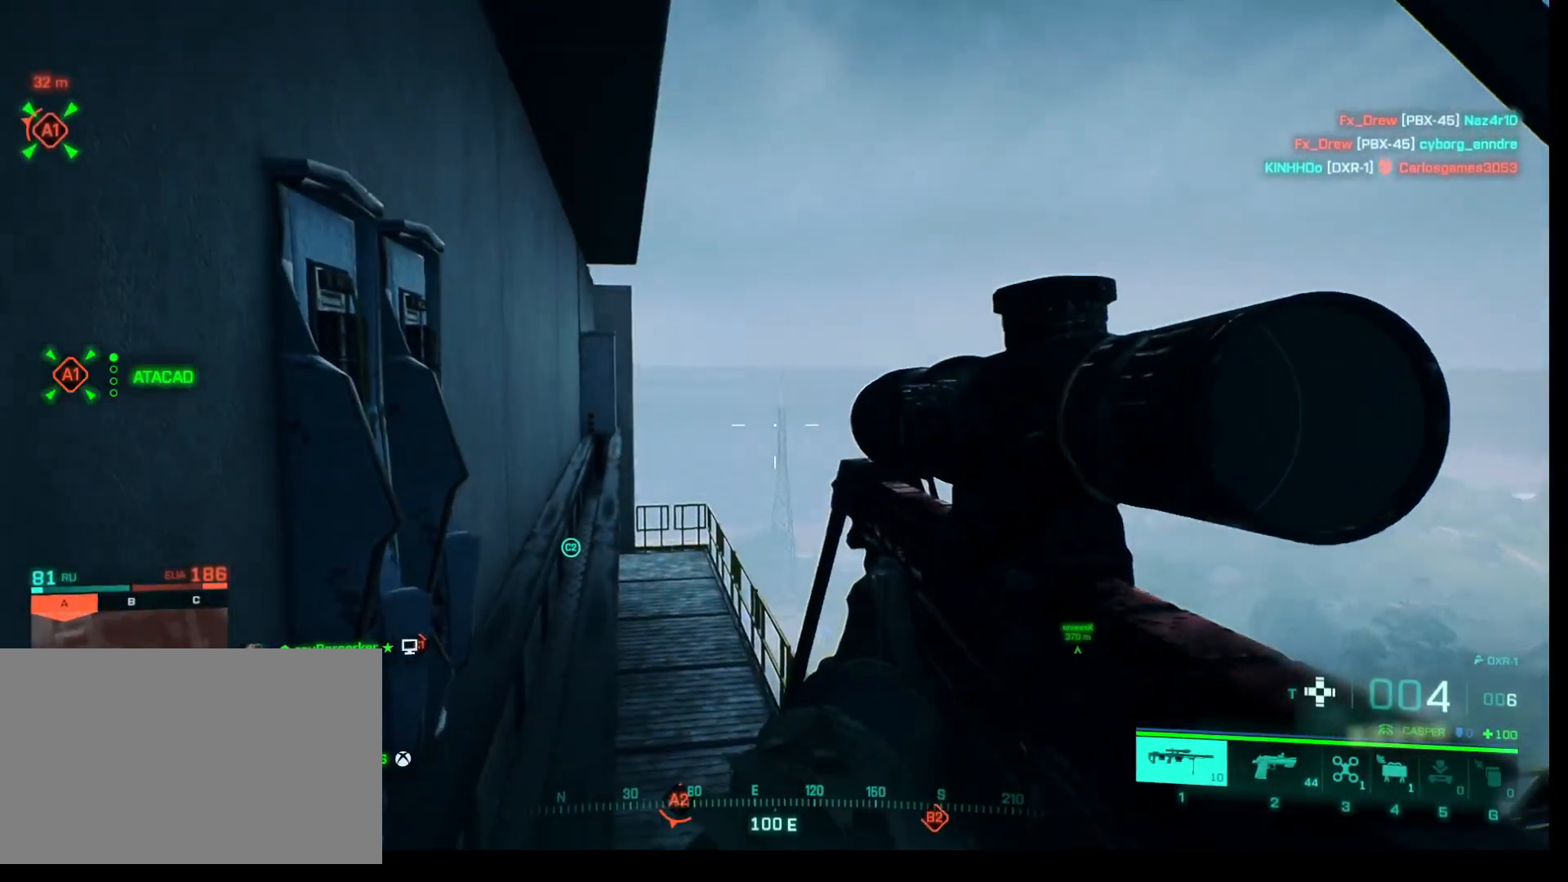
Gameplay with keyboard and mouse; each line is a JSON object with the keys and mouse buttons held at the frame after it. "events" lists presses ("down") and releases ("up") of "1", "2", "3", "4", "5", "a", "alt", "c", "caps_lock", "ctrl", "d", "e", "f", "g", "q", "r", "s", "shift", "space", "t", "tab", "v", "w", "x", "z", "mouse_left", "mouse_wheel" and "mouse_right" between this image and that frame as [ms after this image, input, new state], when the widget could be followed in between. "mouse_left", "mouse_wheel", "mouse_right" = the "left", "wheel", "right" buttons of the "mouse" list. No other keys are recorded. "wheel" means that the mouse wheel is clicked or scrolled. Not read: mouse_move.
{"keys": [], "mouse": ["right"], "events": [[383, "mouse_right", "down"]]}
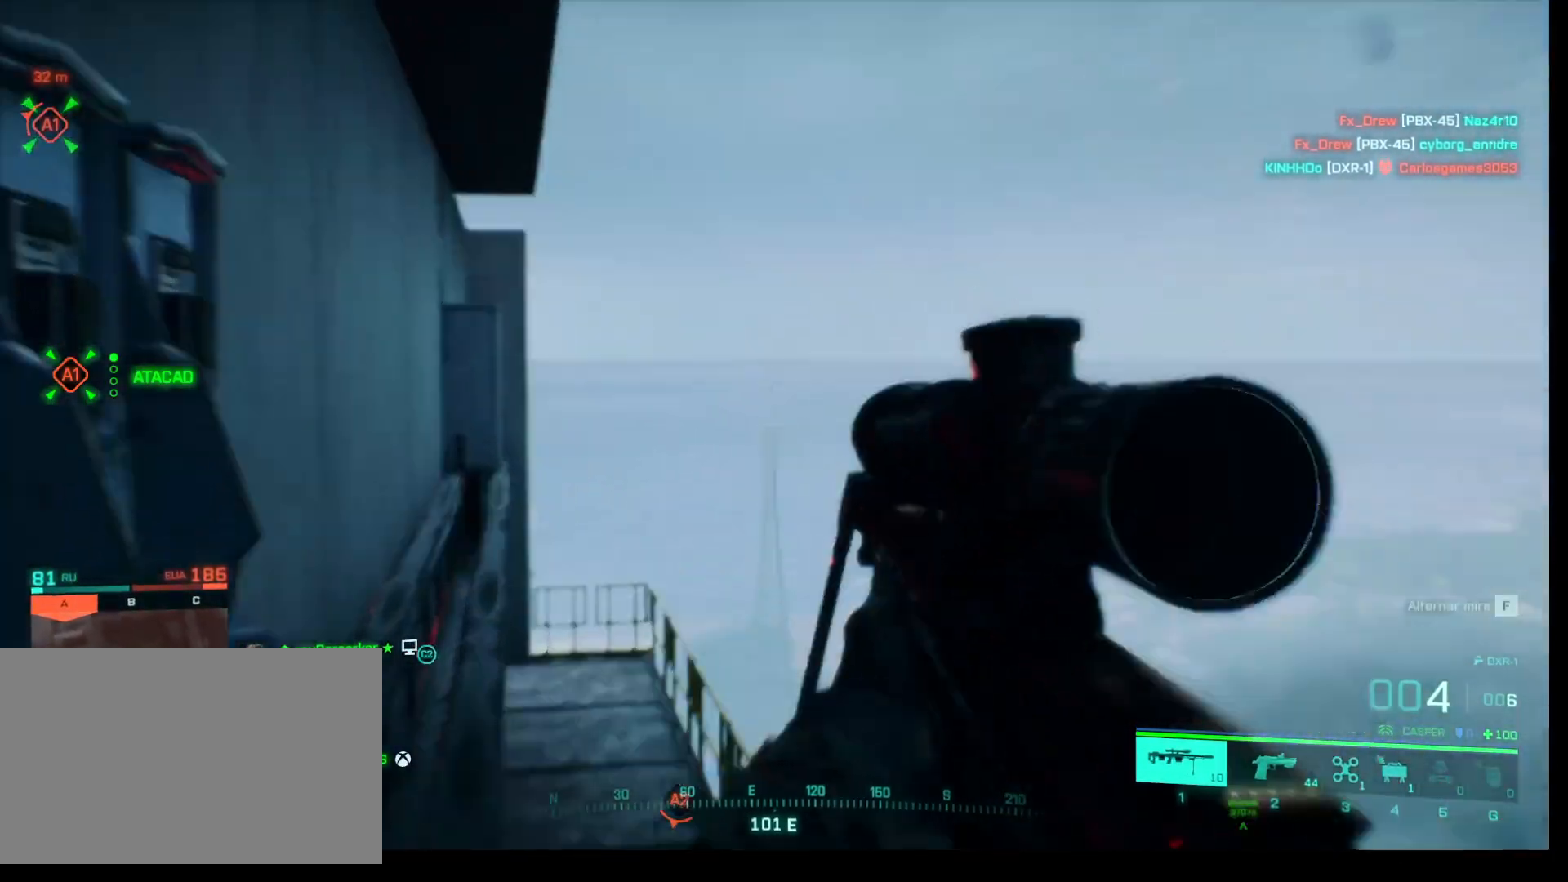
{"keys": [], "mouse": ["right"], "events": []}
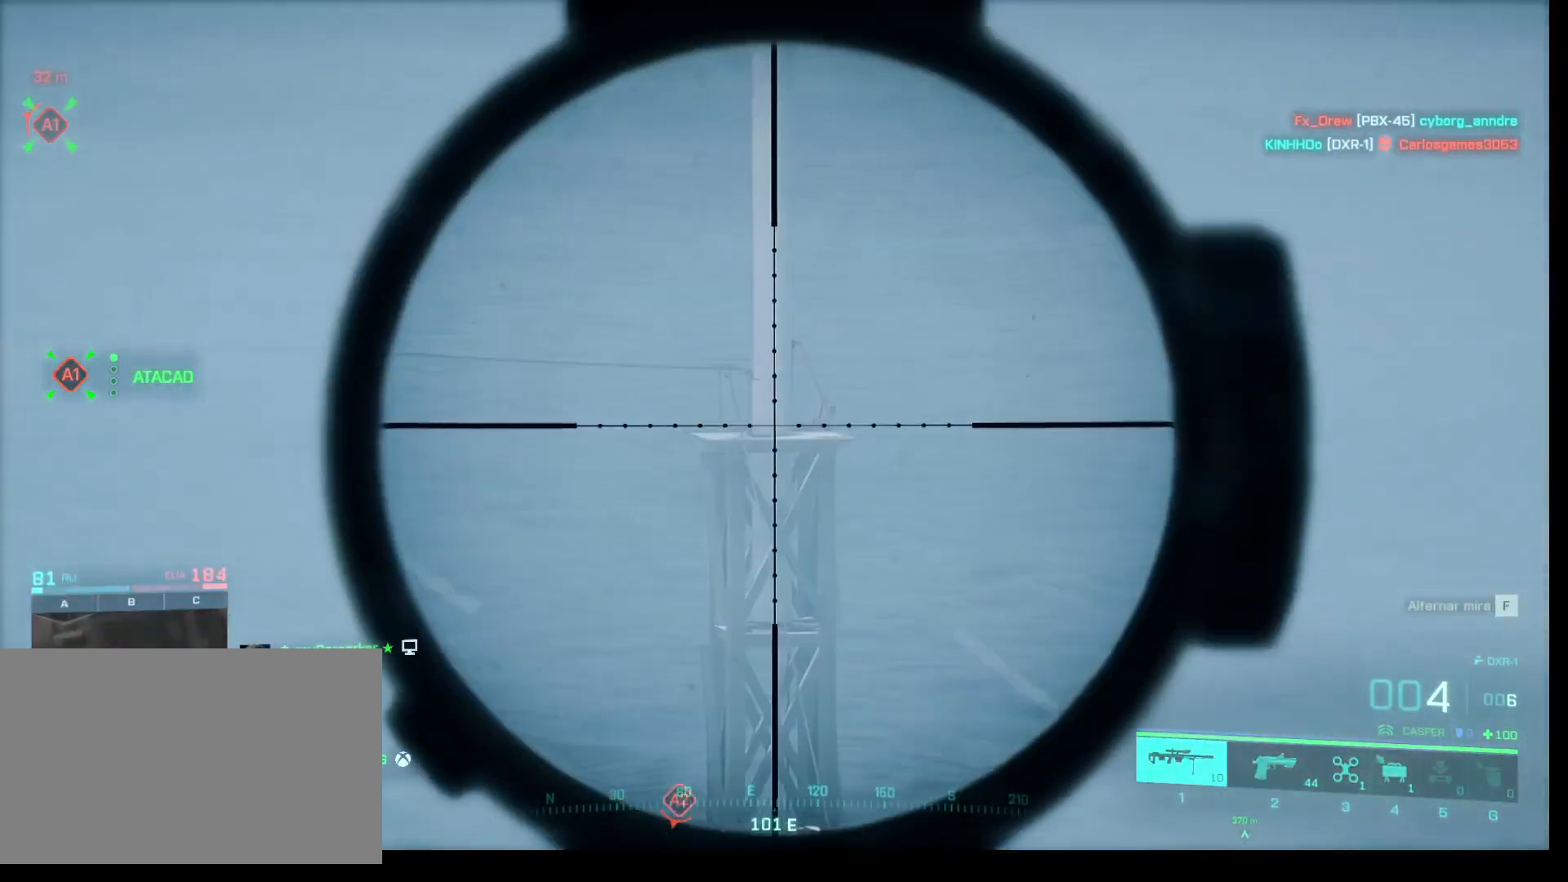
{"keys": [], "mouse": [], "events": [[467, "mouse_right", "up"]]}
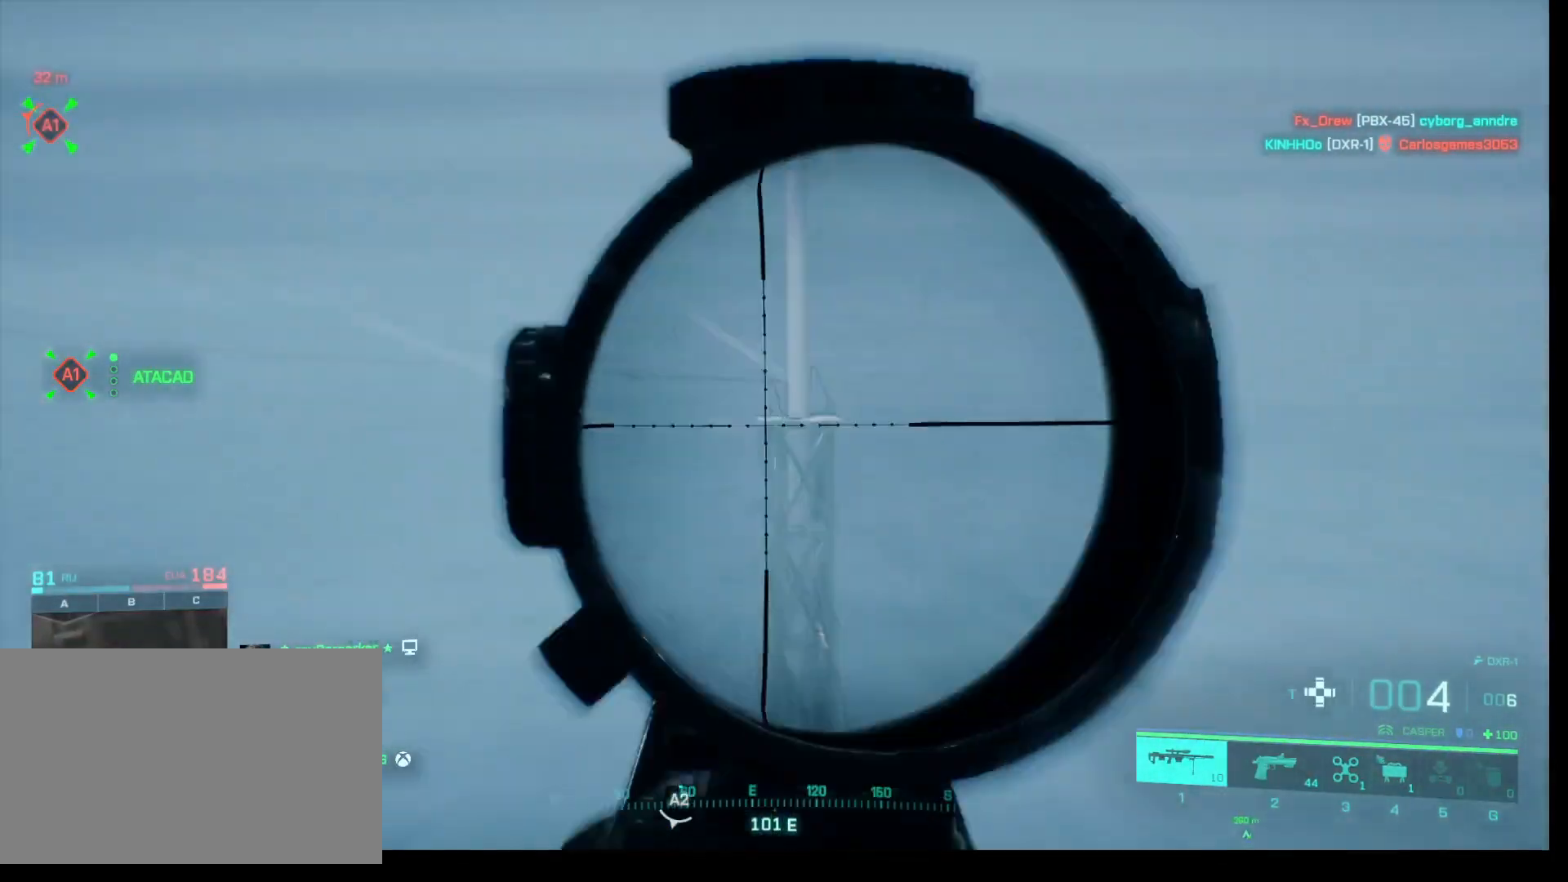
{"keys": ["d"], "mouse": [], "events": [[67, "d", "down"]]}
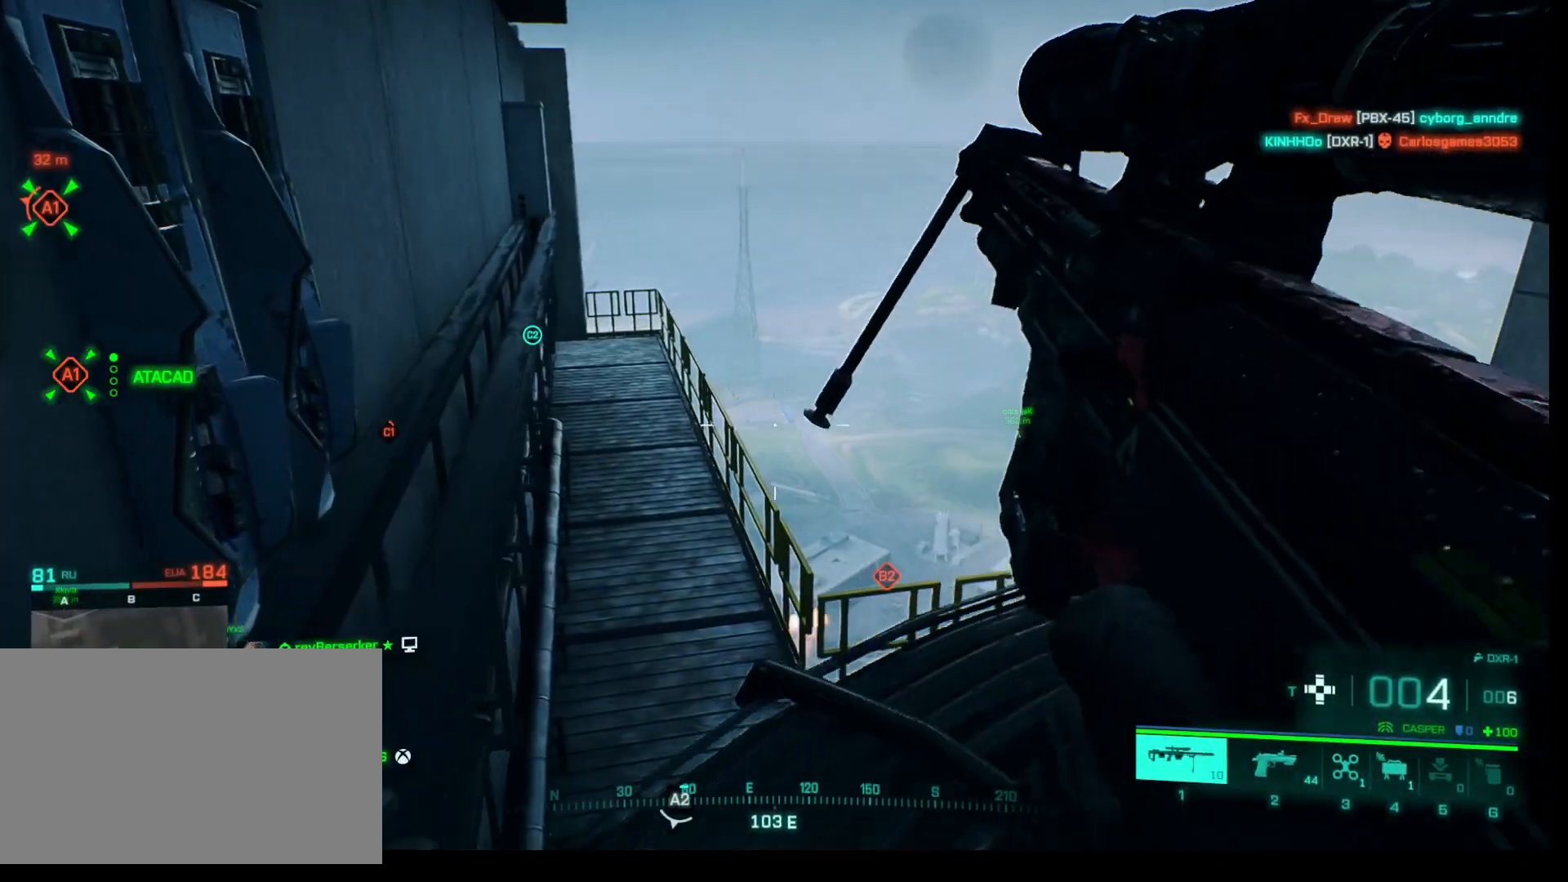
{"keys": ["d"], "mouse": [], "events": []}
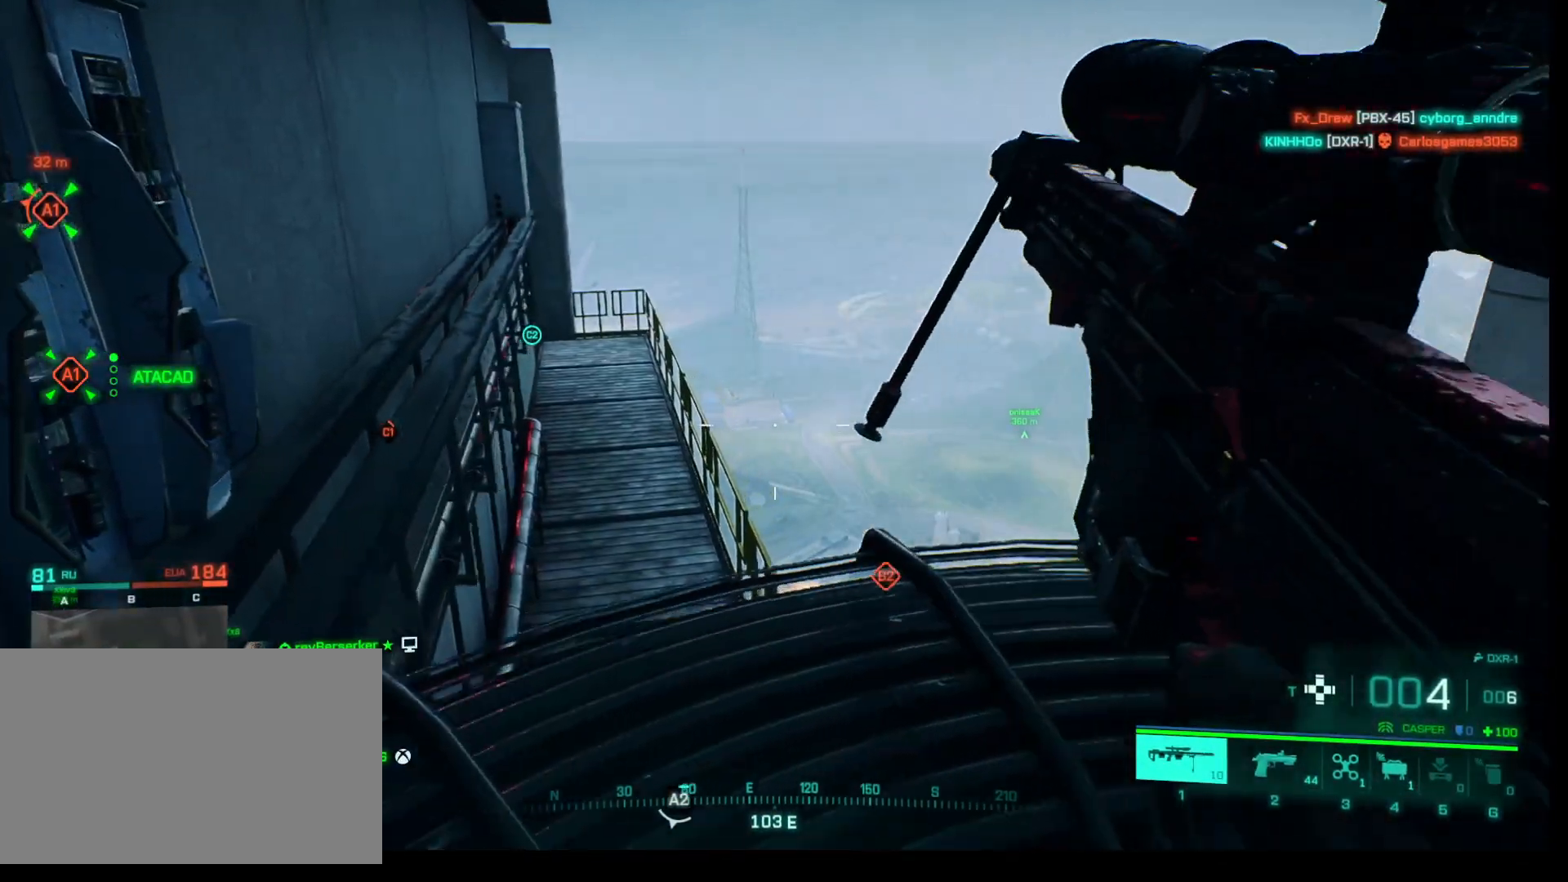
{"keys": ["d"], "mouse": [], "events": []}
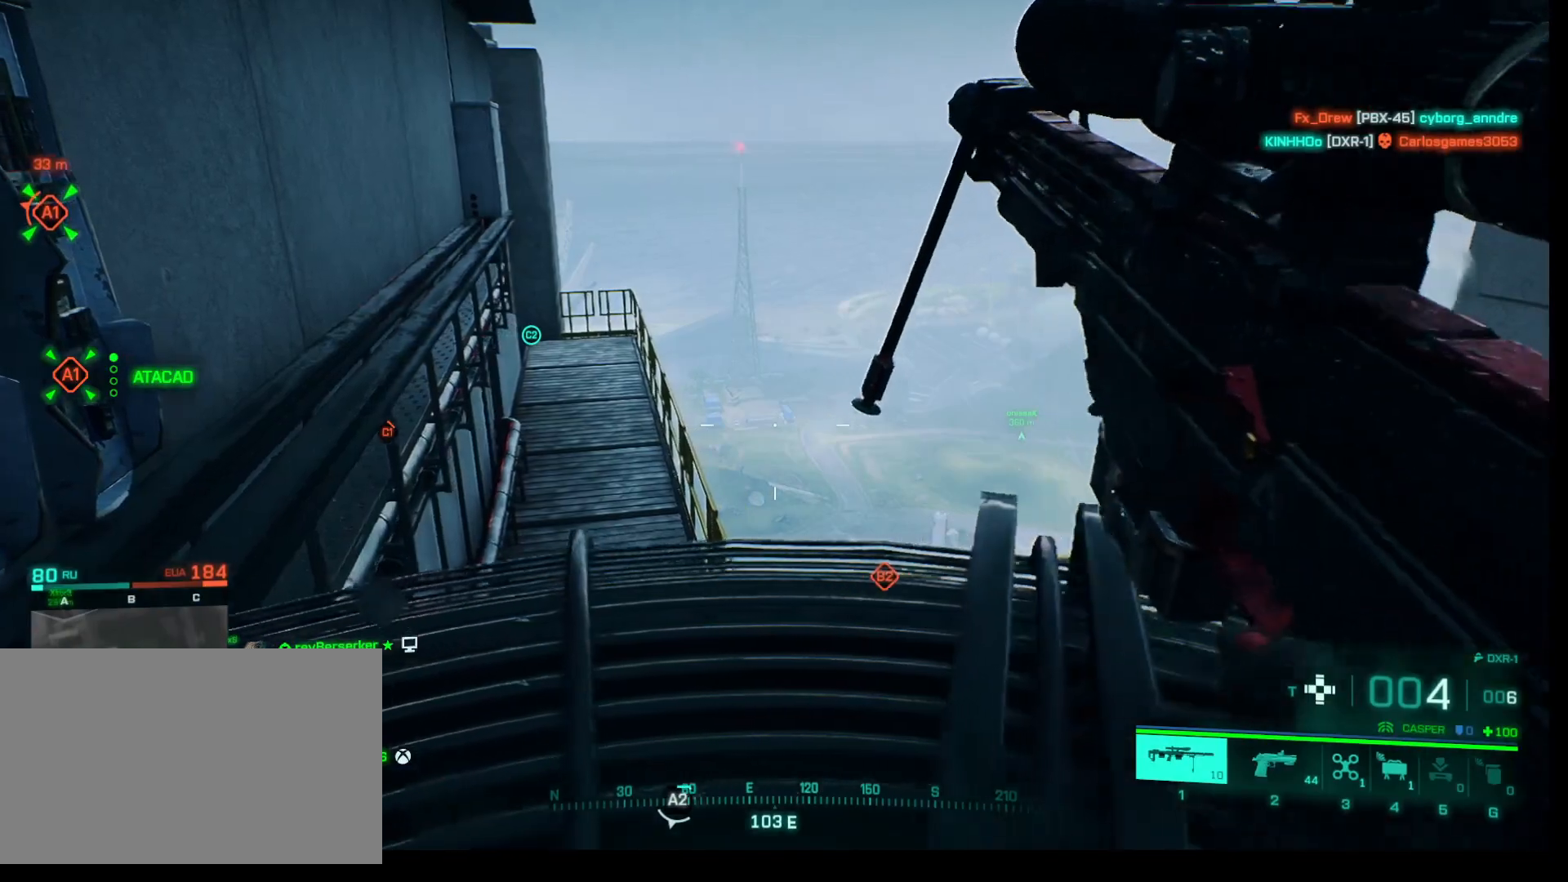
{"keys": ["d"], "mouse": [], "events": []}
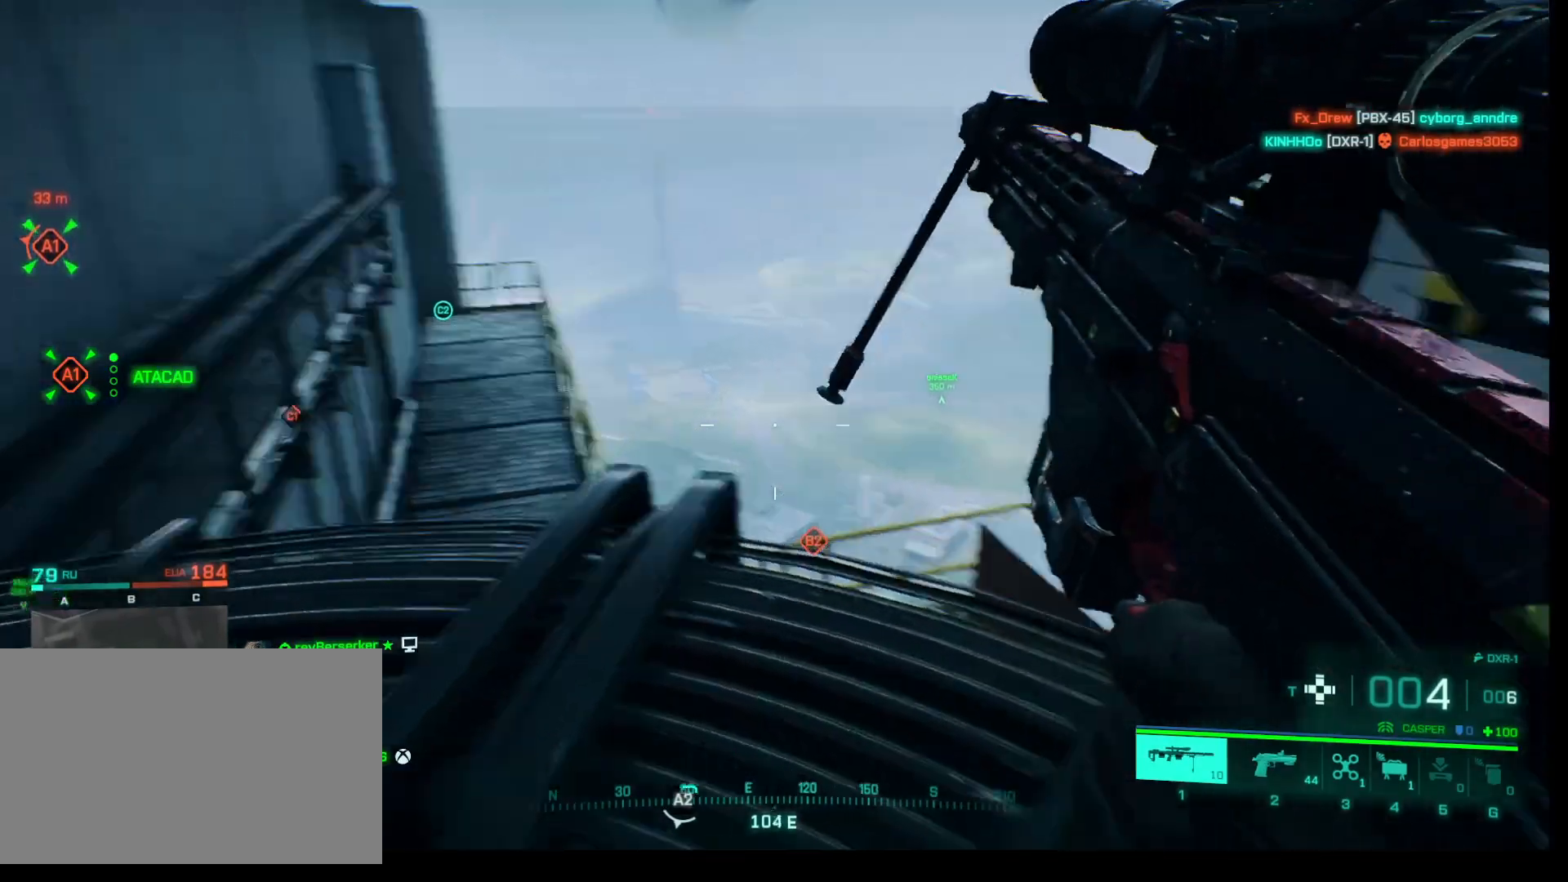
{"keys": [], "mouse": [], "events": [[317, "d", "up"]]}
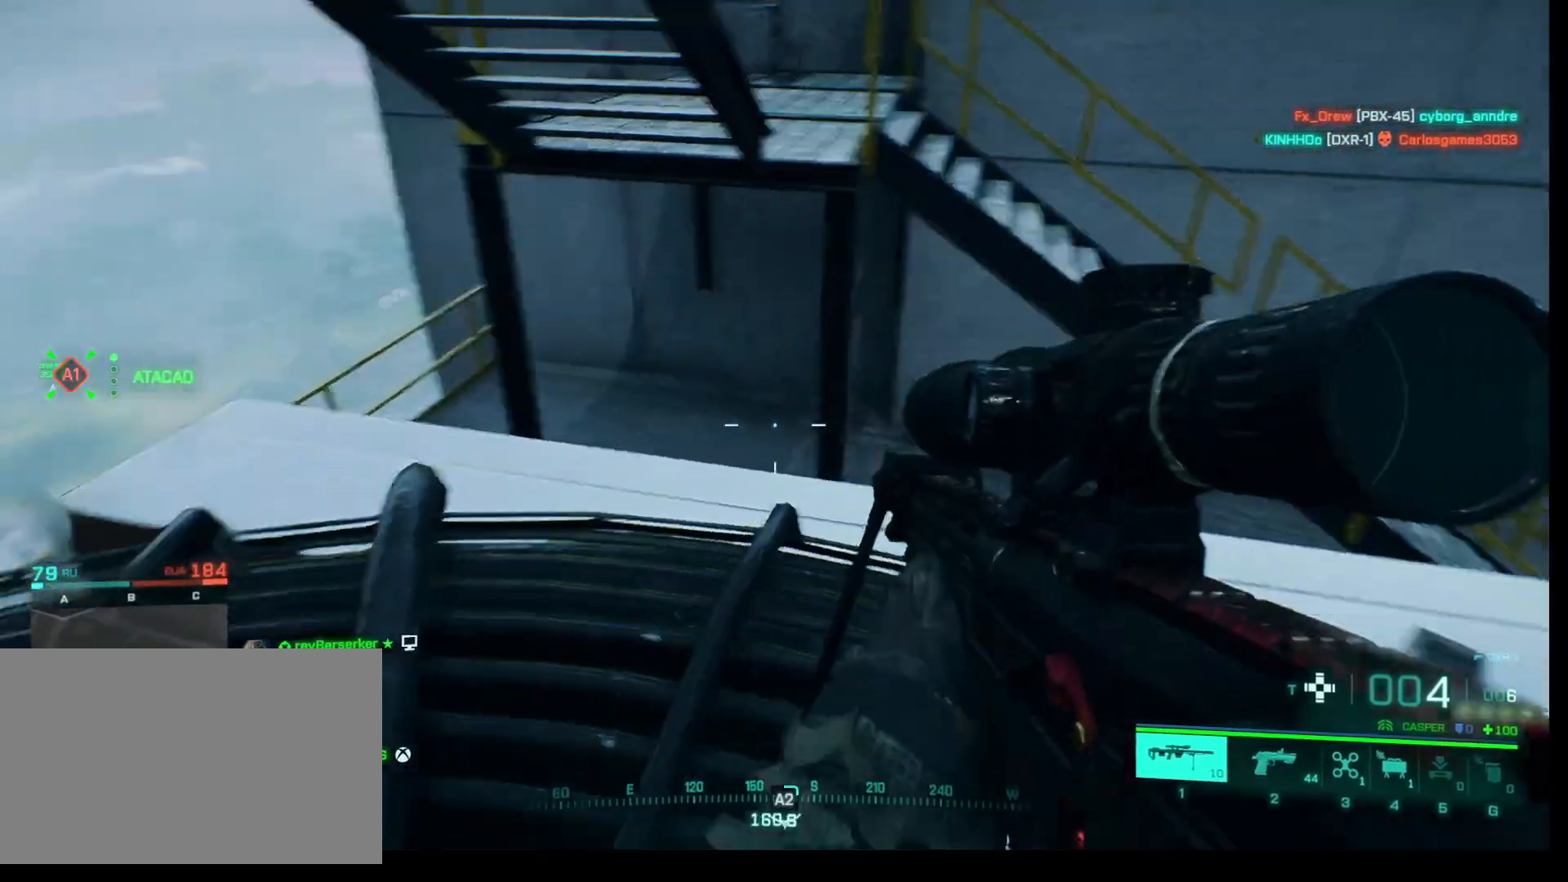
{"keys": [], "mouse": [], "events": []}
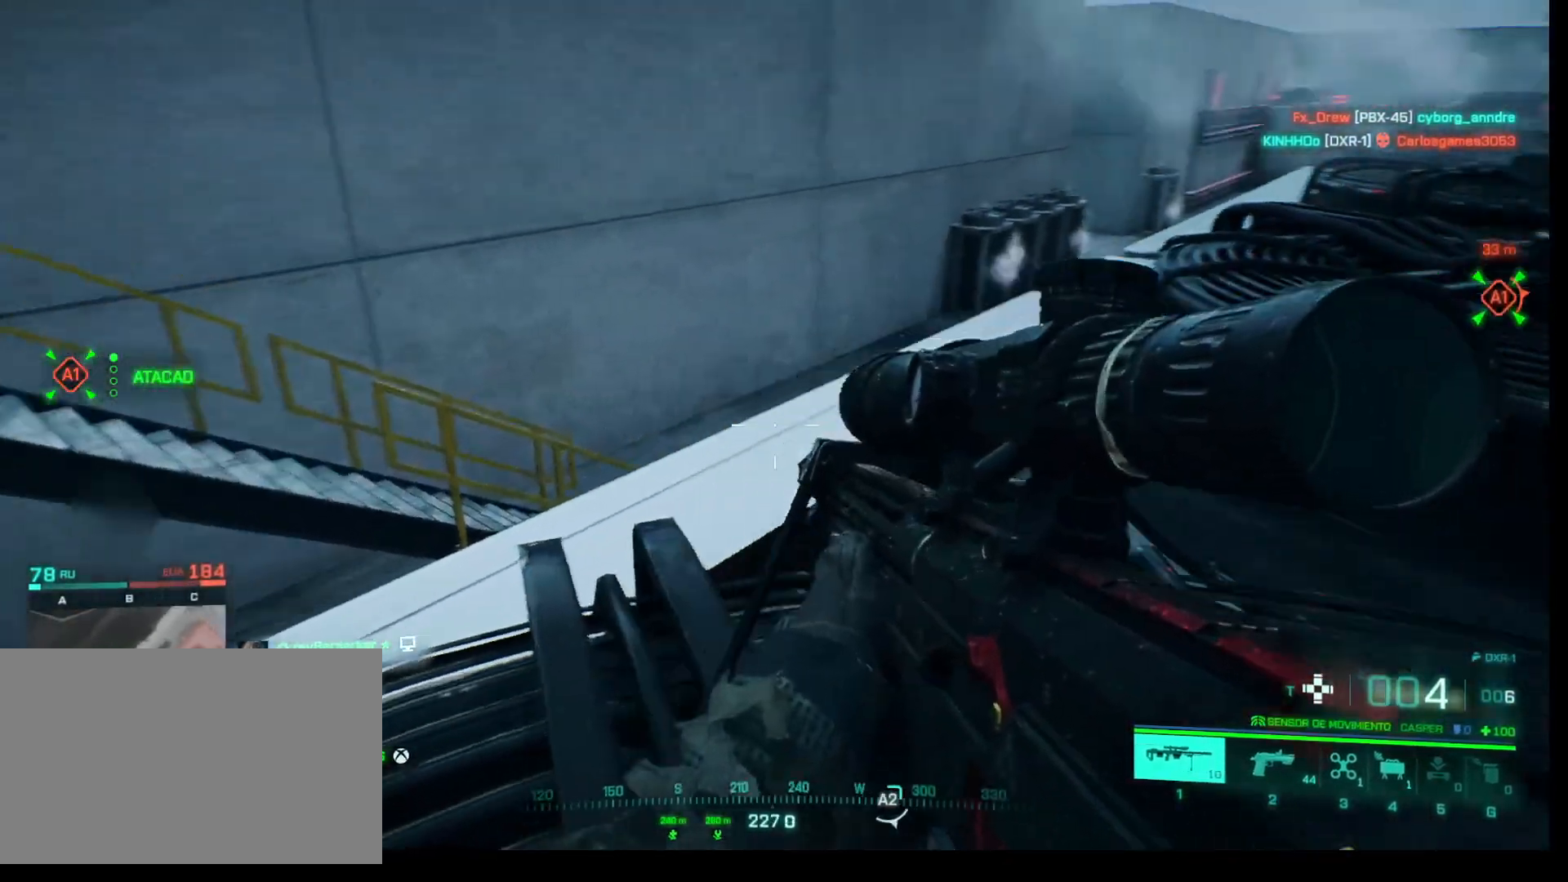
{"keys": [], "mouse": [], "events": []}
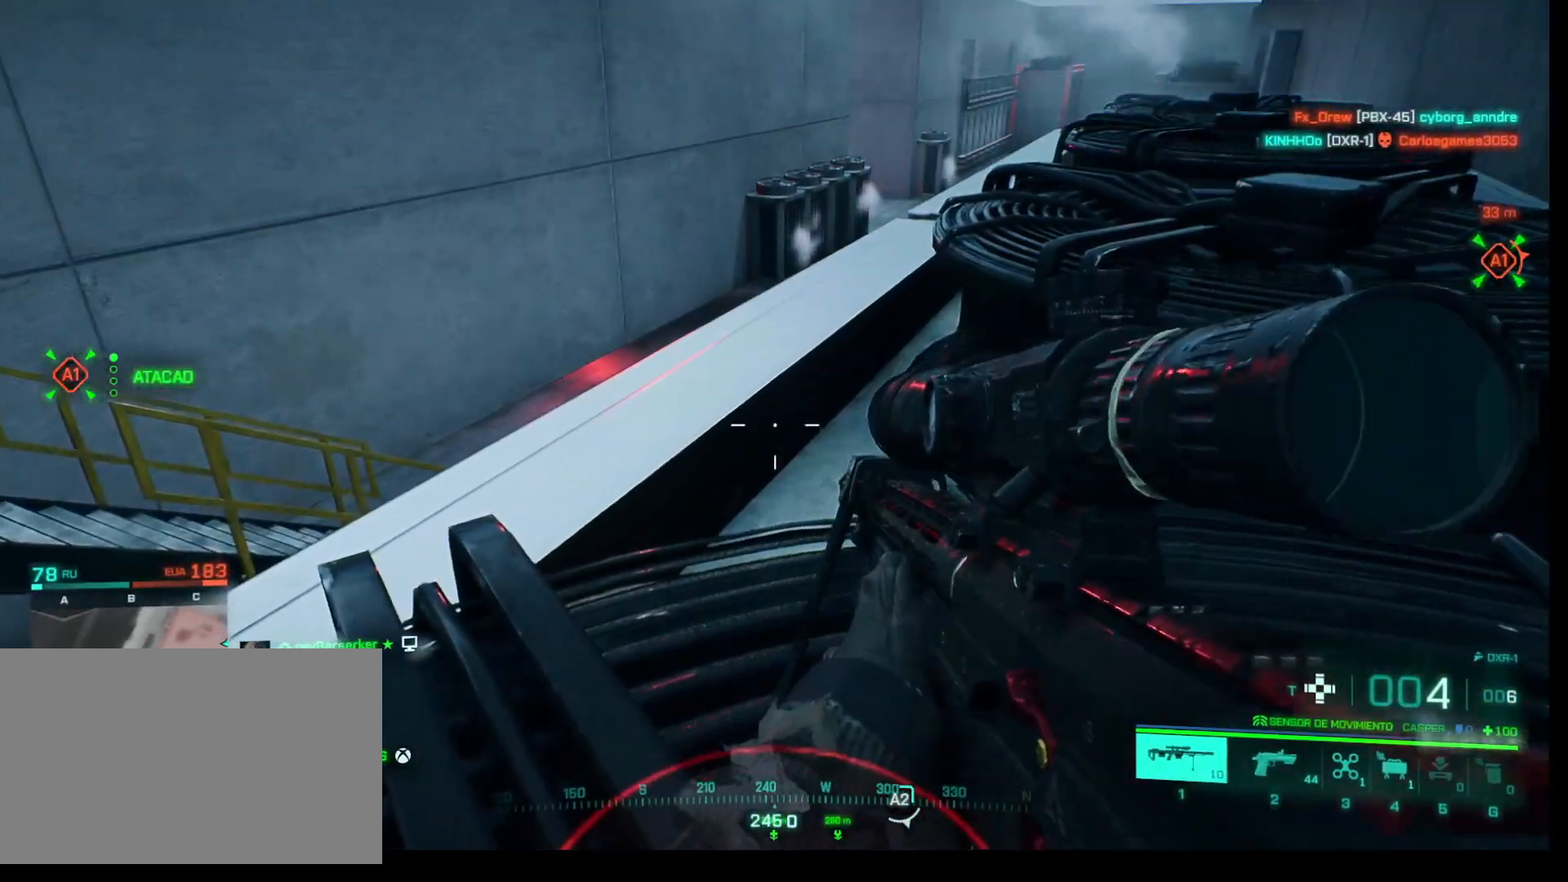
{"keys": ["d"], "mouse": [], "events": [[267, "d", "down"]]}
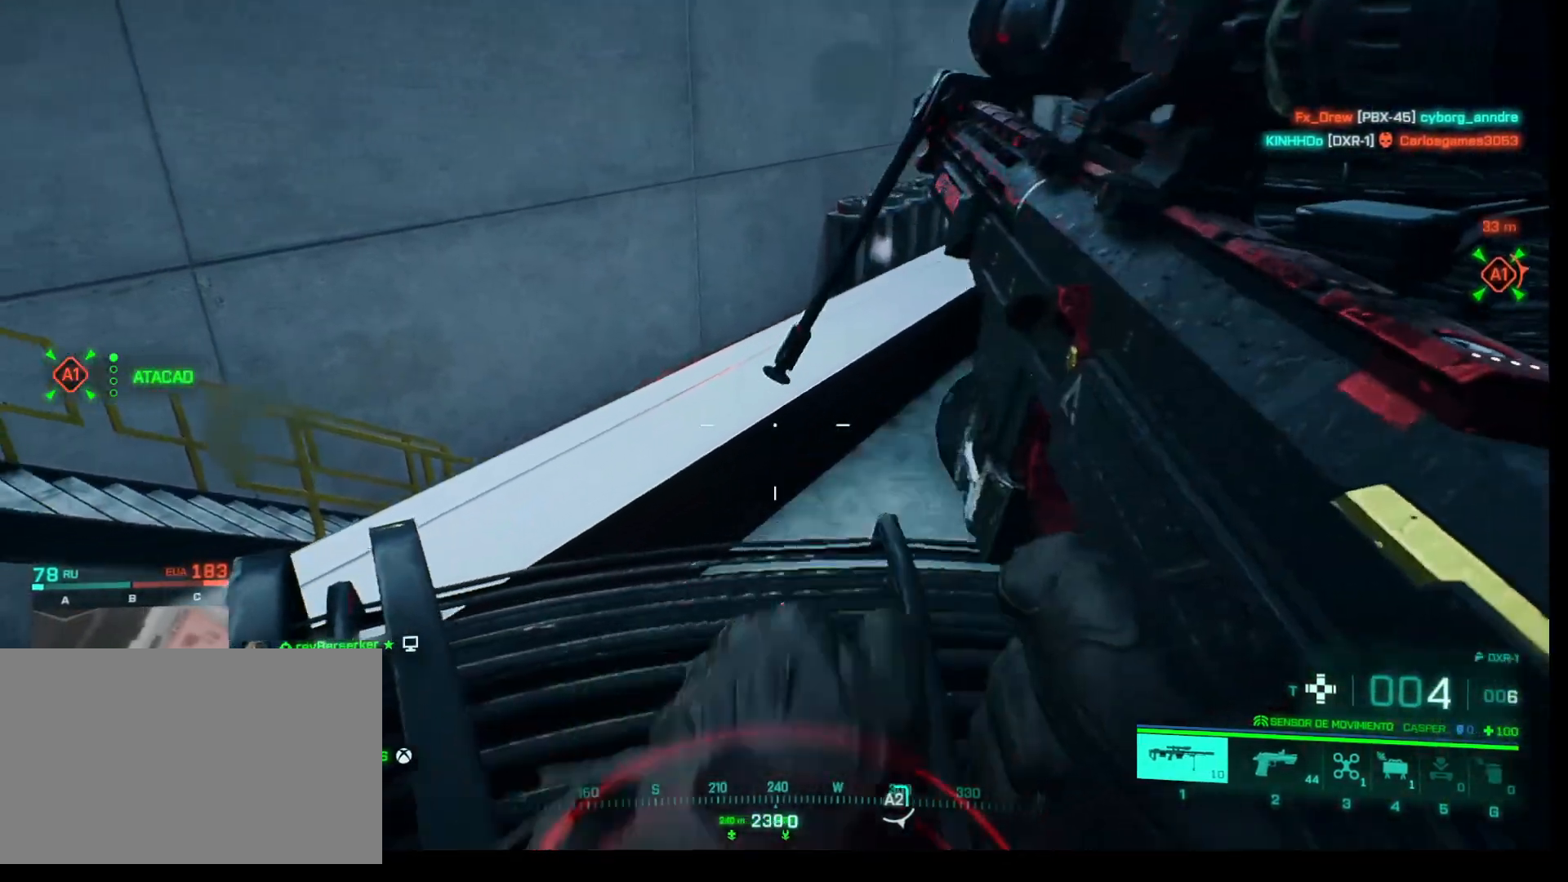
{"keys": ["s"], "mouse": [], "events": [[233, "s", "down"], [417, "d", "up"]]}
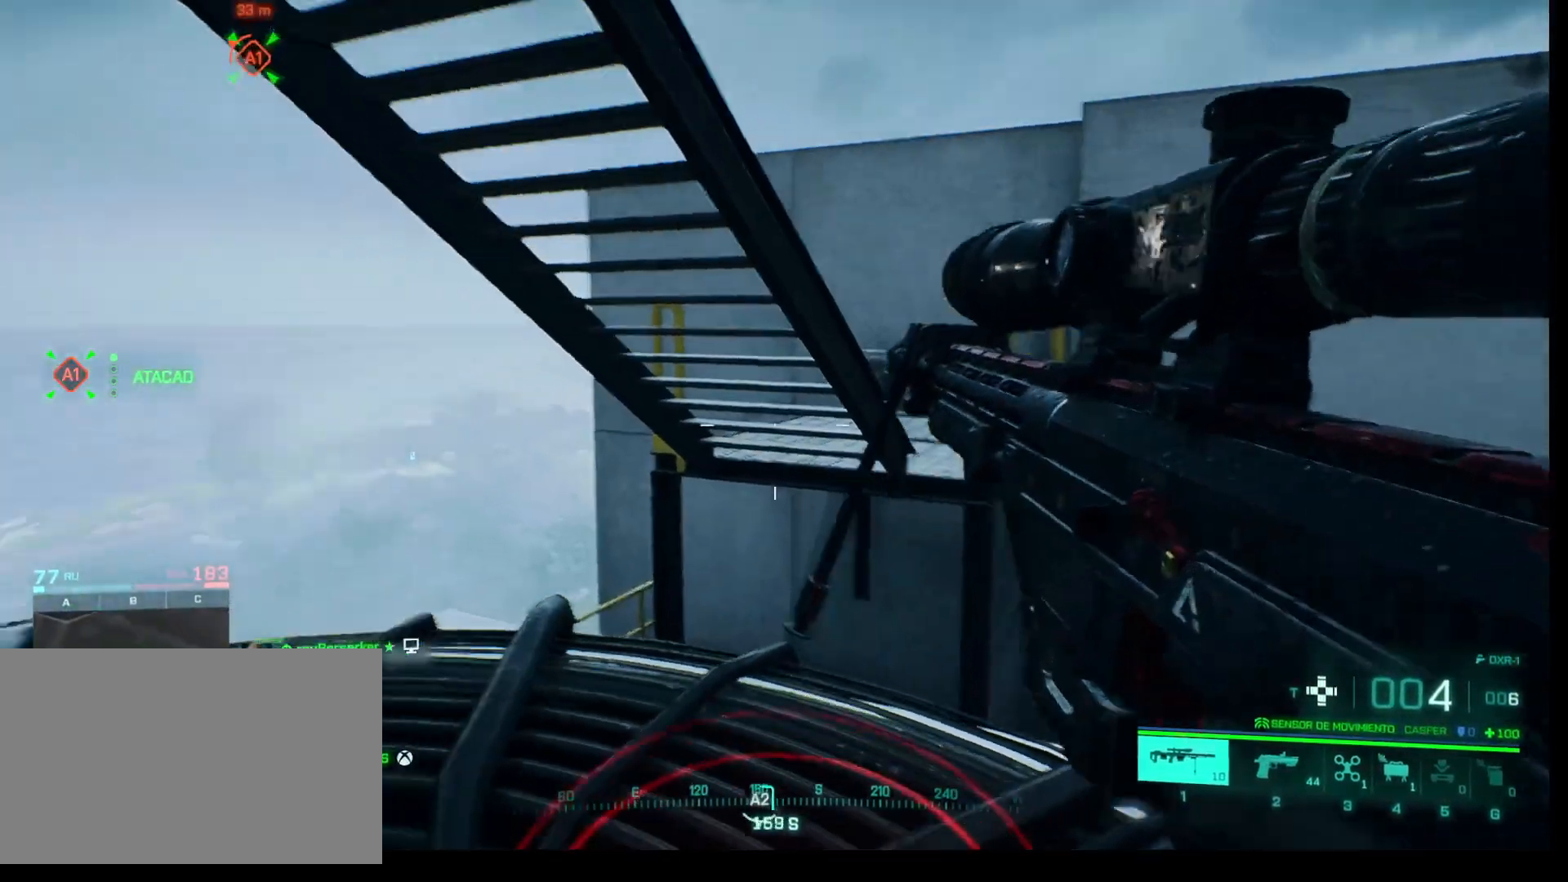
{"keys": ["s"], "mouse": [], "events": []}
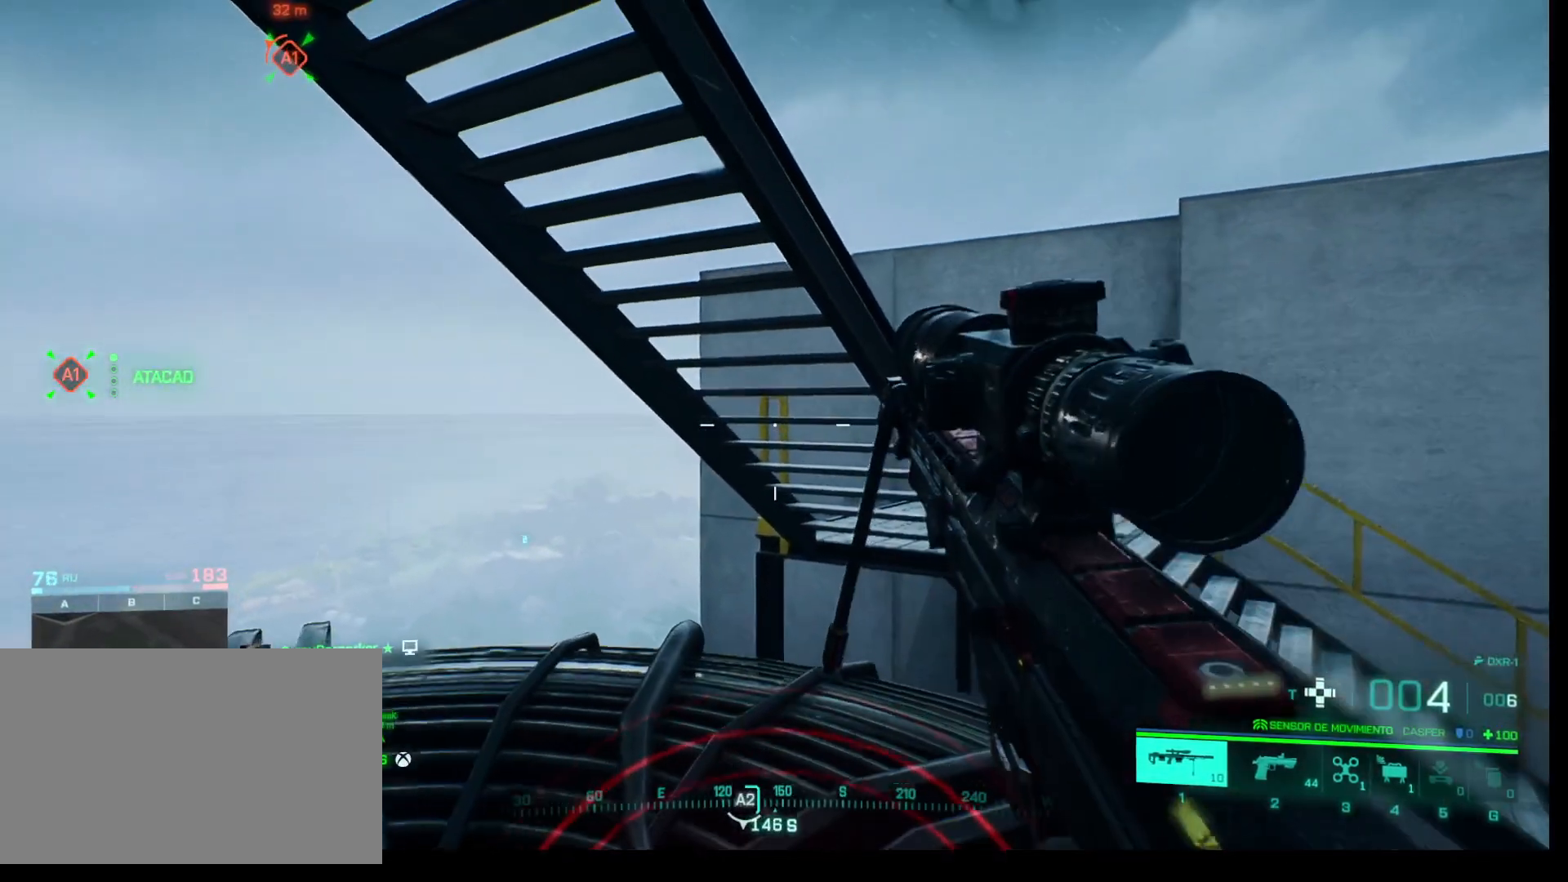
{"keys": ["s"], "mouse": [], "events": [[167, "2", "down"], [500, "2", "up"]]}
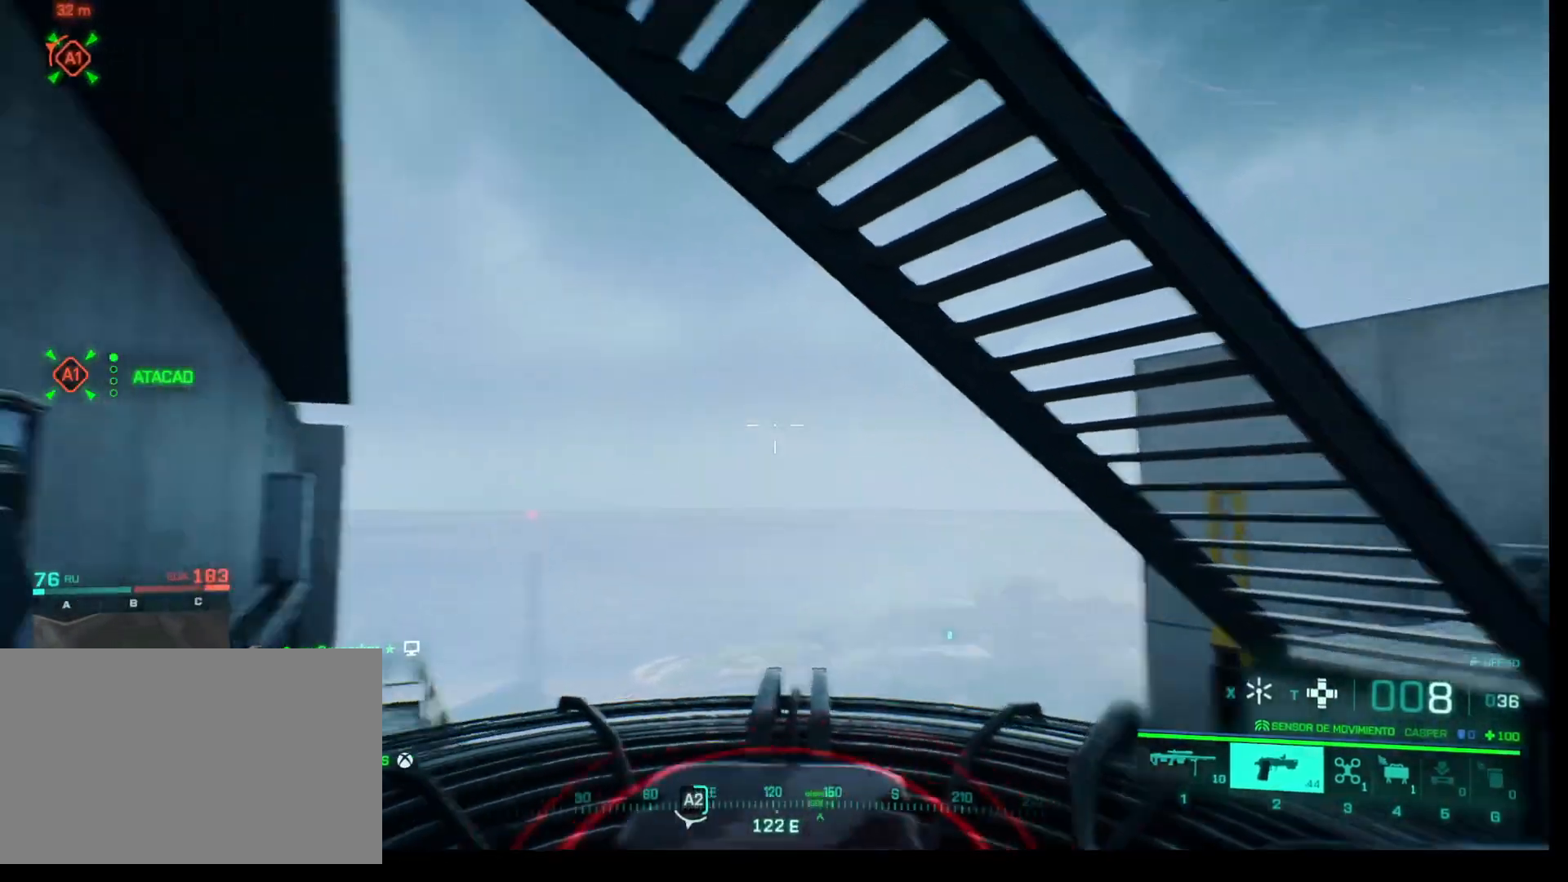
{"keys": ["a"], "mouse": [], "events": [[367, "a", "down"], [467, "s", "up"]]}
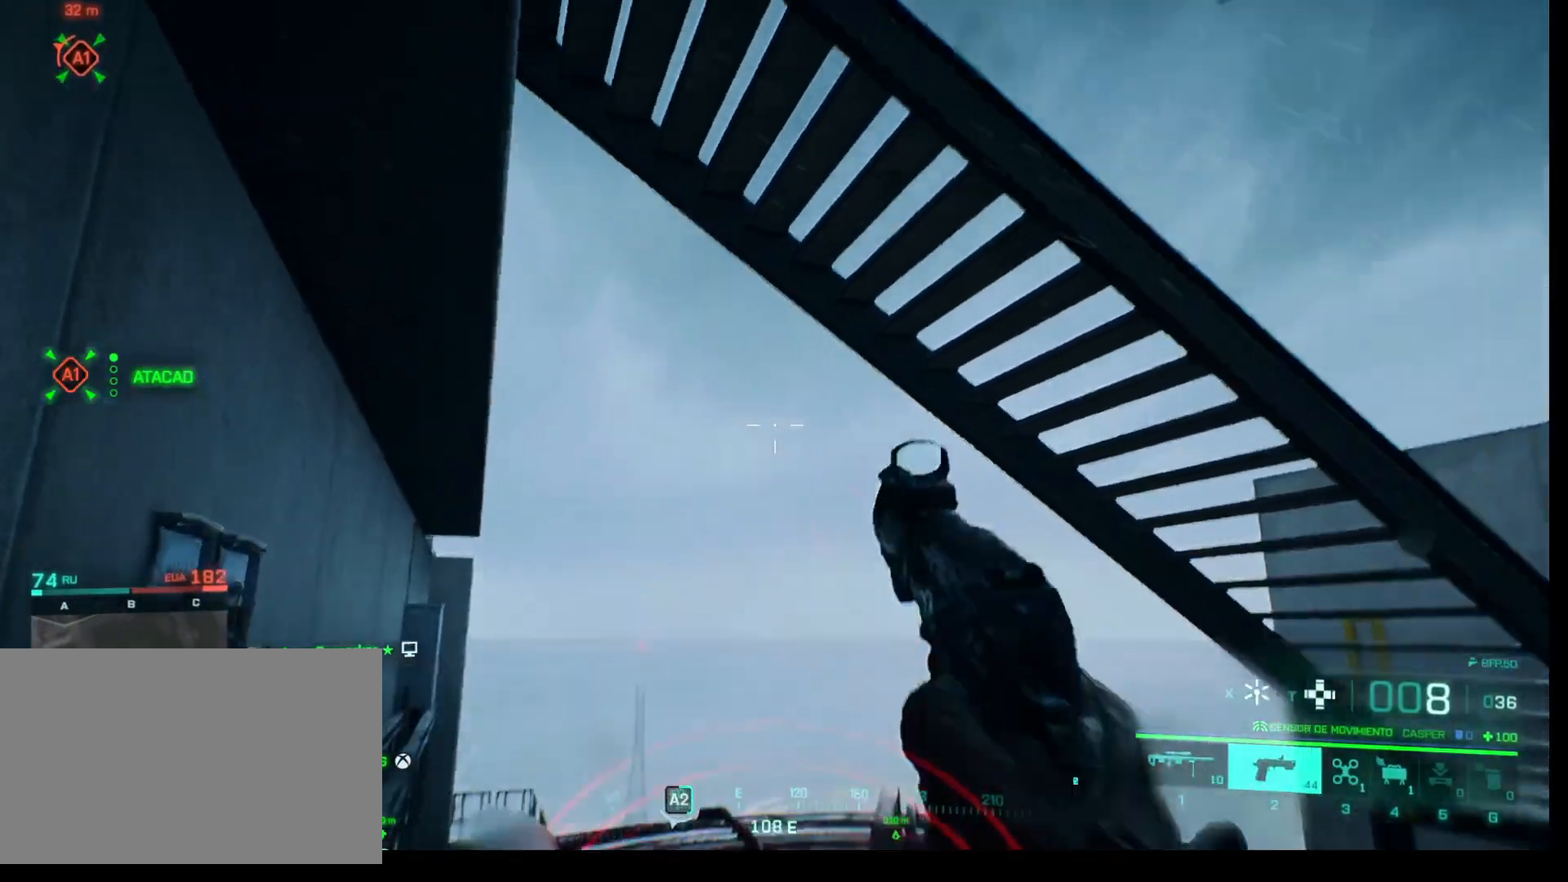
{"keys": ["a"], "mouse": [], "events": []}
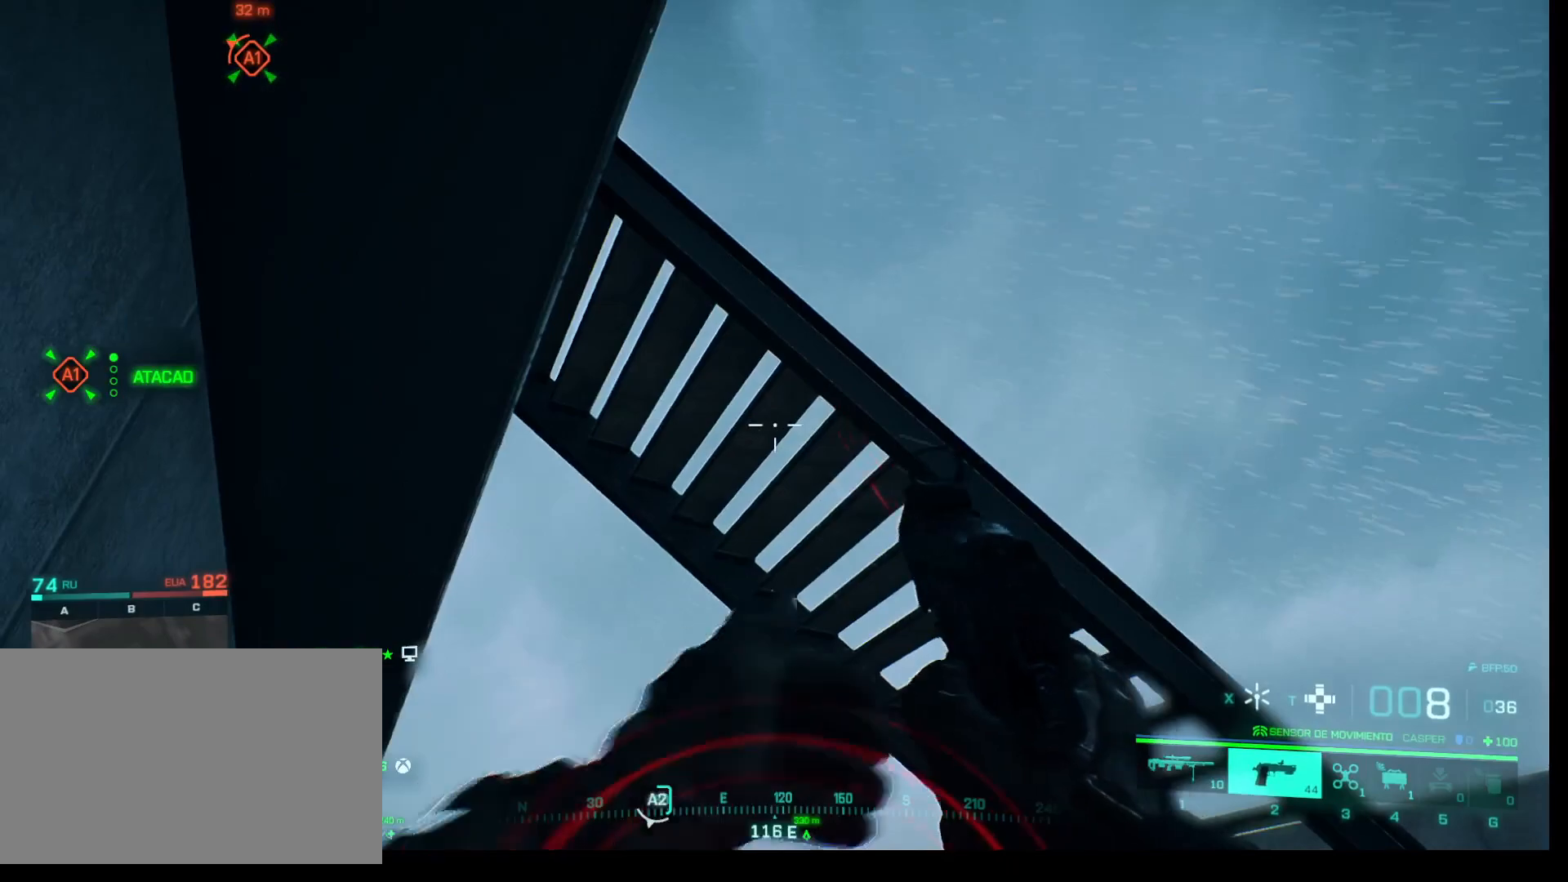
{"keys": [], "mouse": [], "events": [[400, "a", "up"]]}
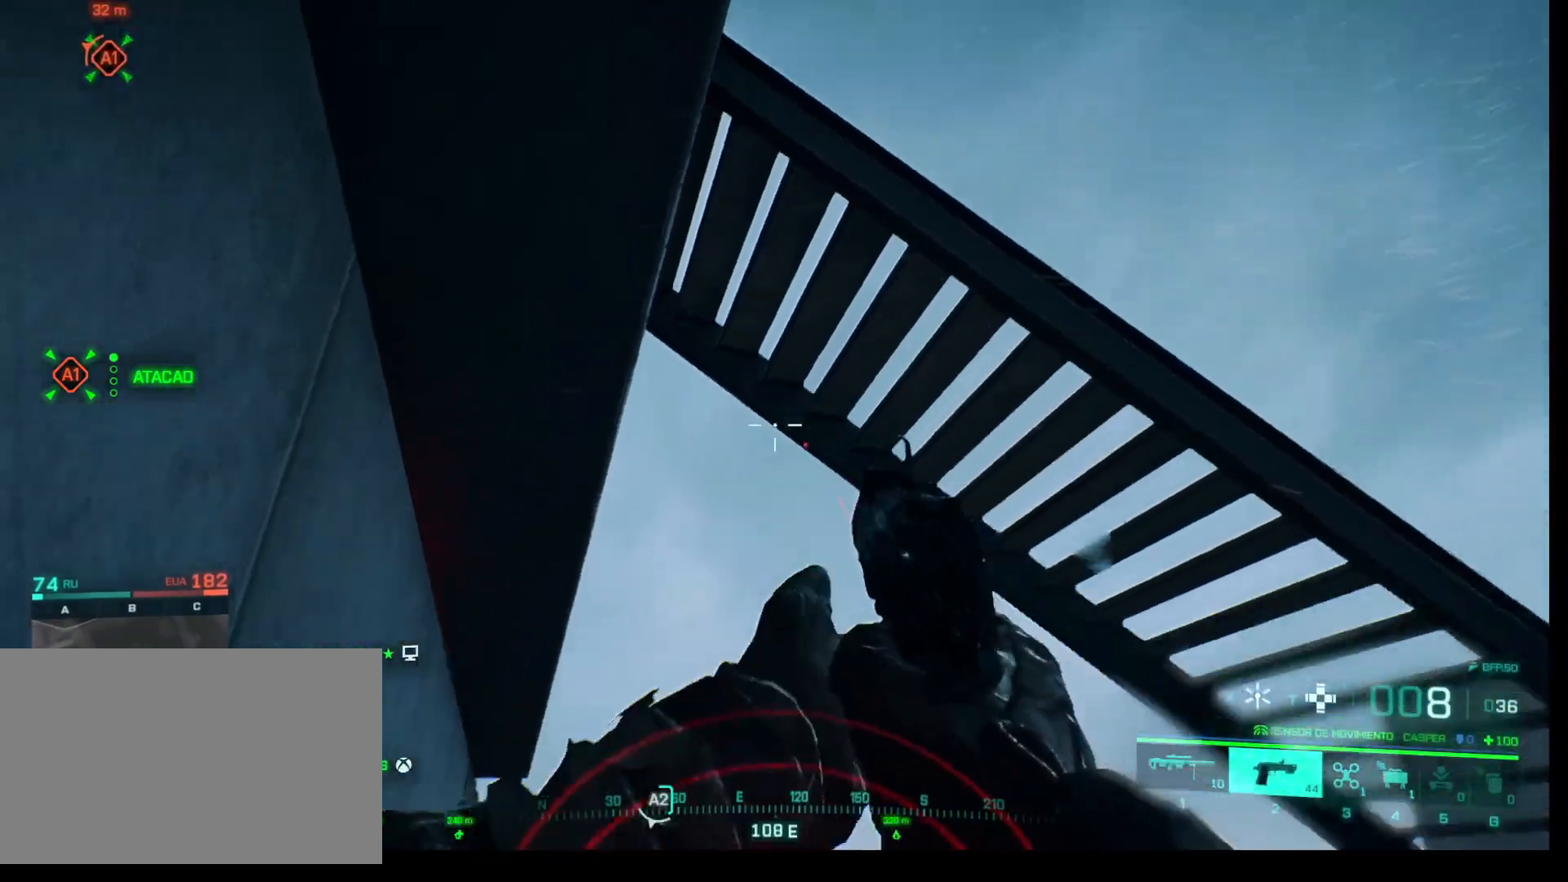
{"keys": [], "mouse": [], "events": []}
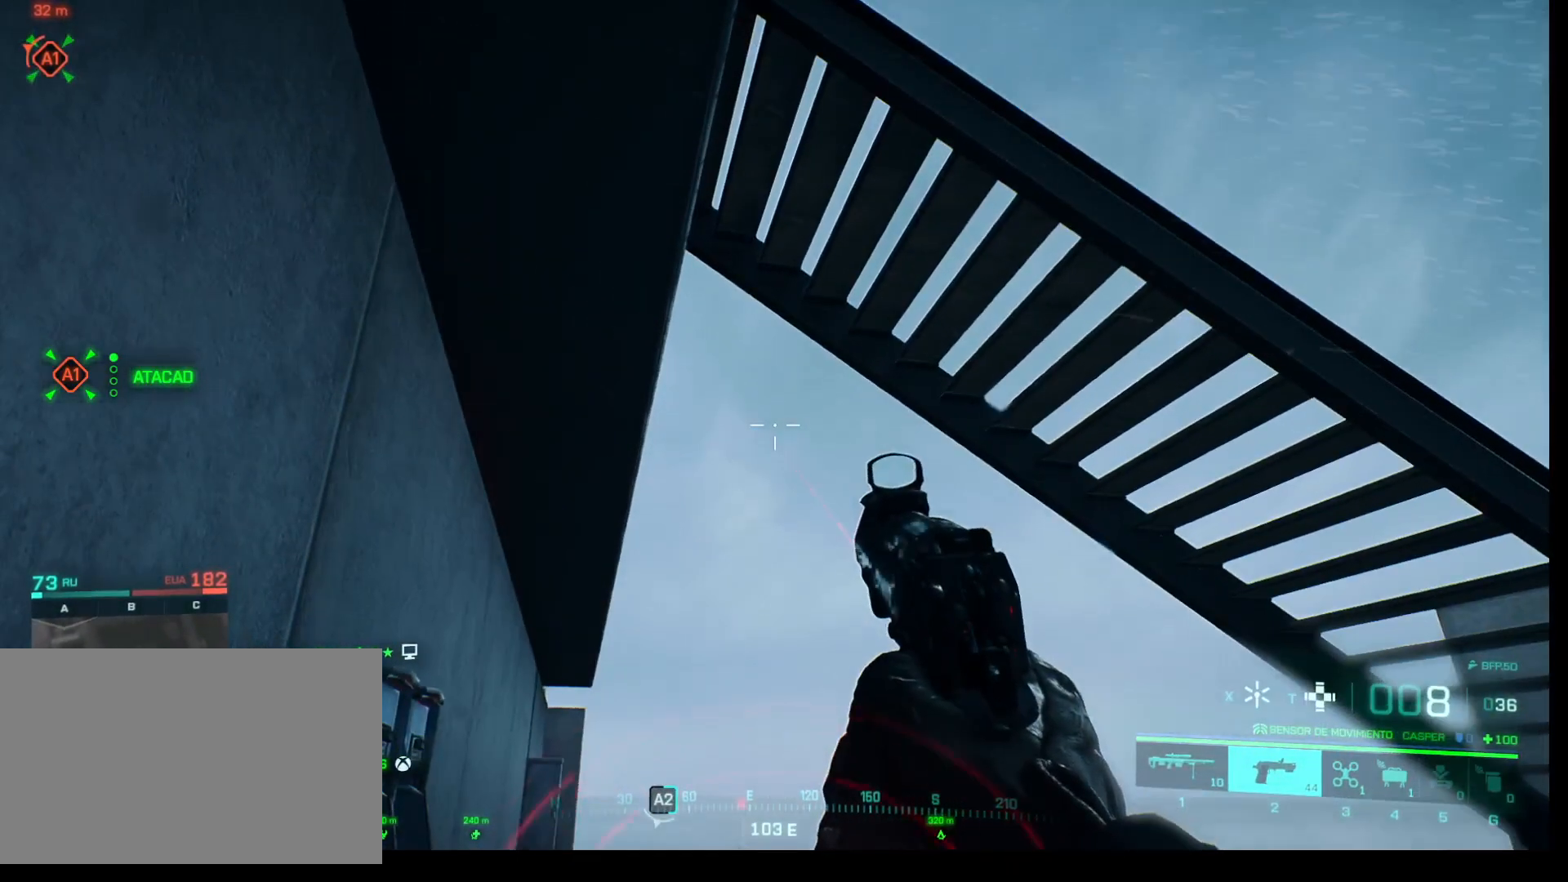
{"keys": [], "mouse": [], "events": []}
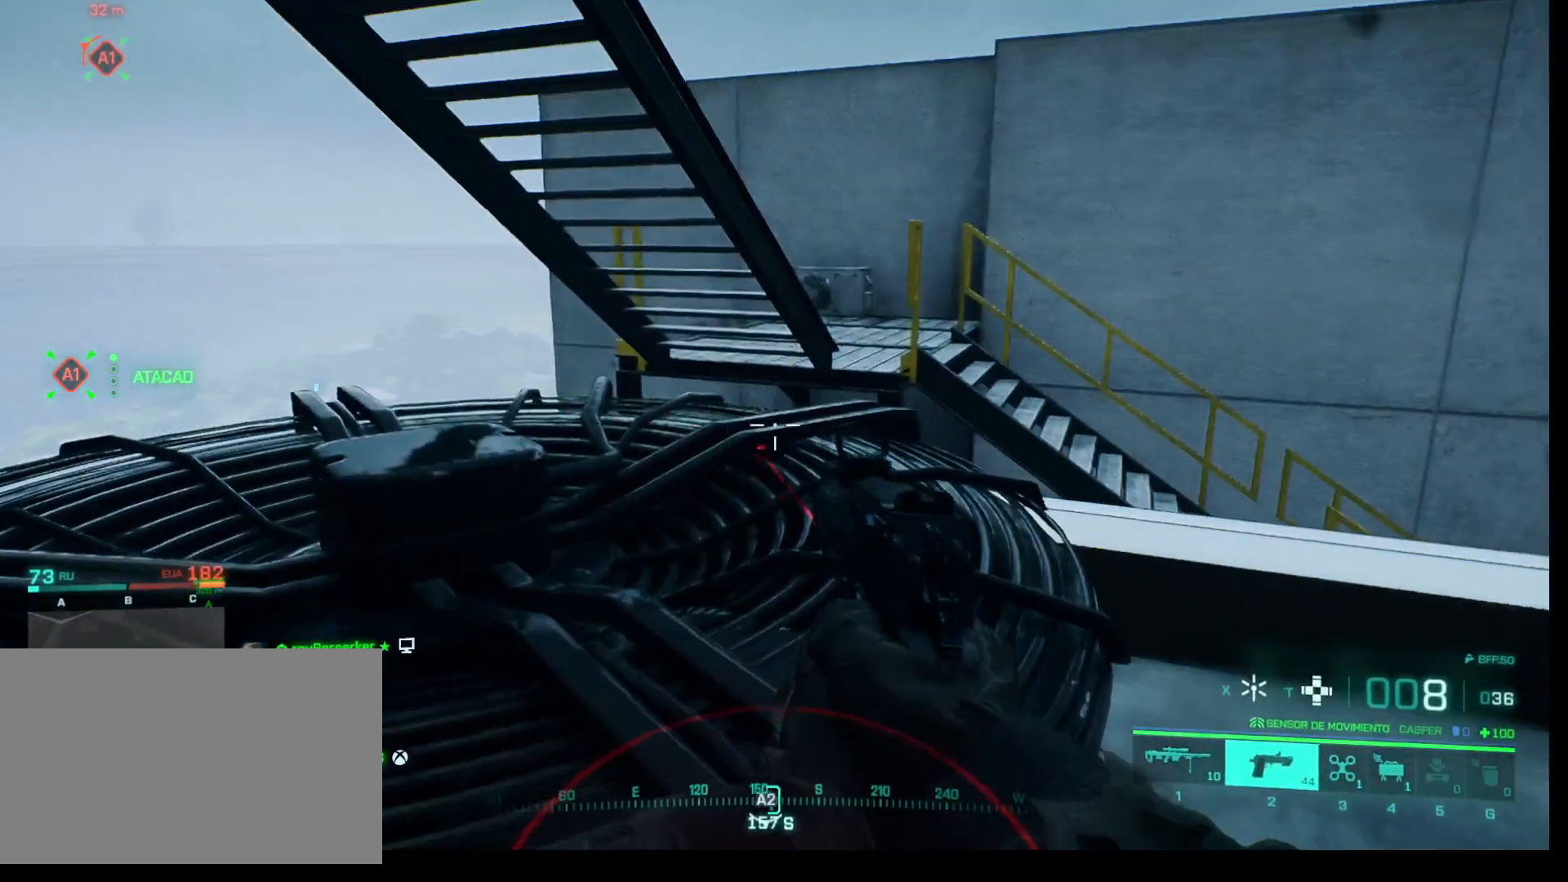
{"keys": [], "mouse": [], "events": []}
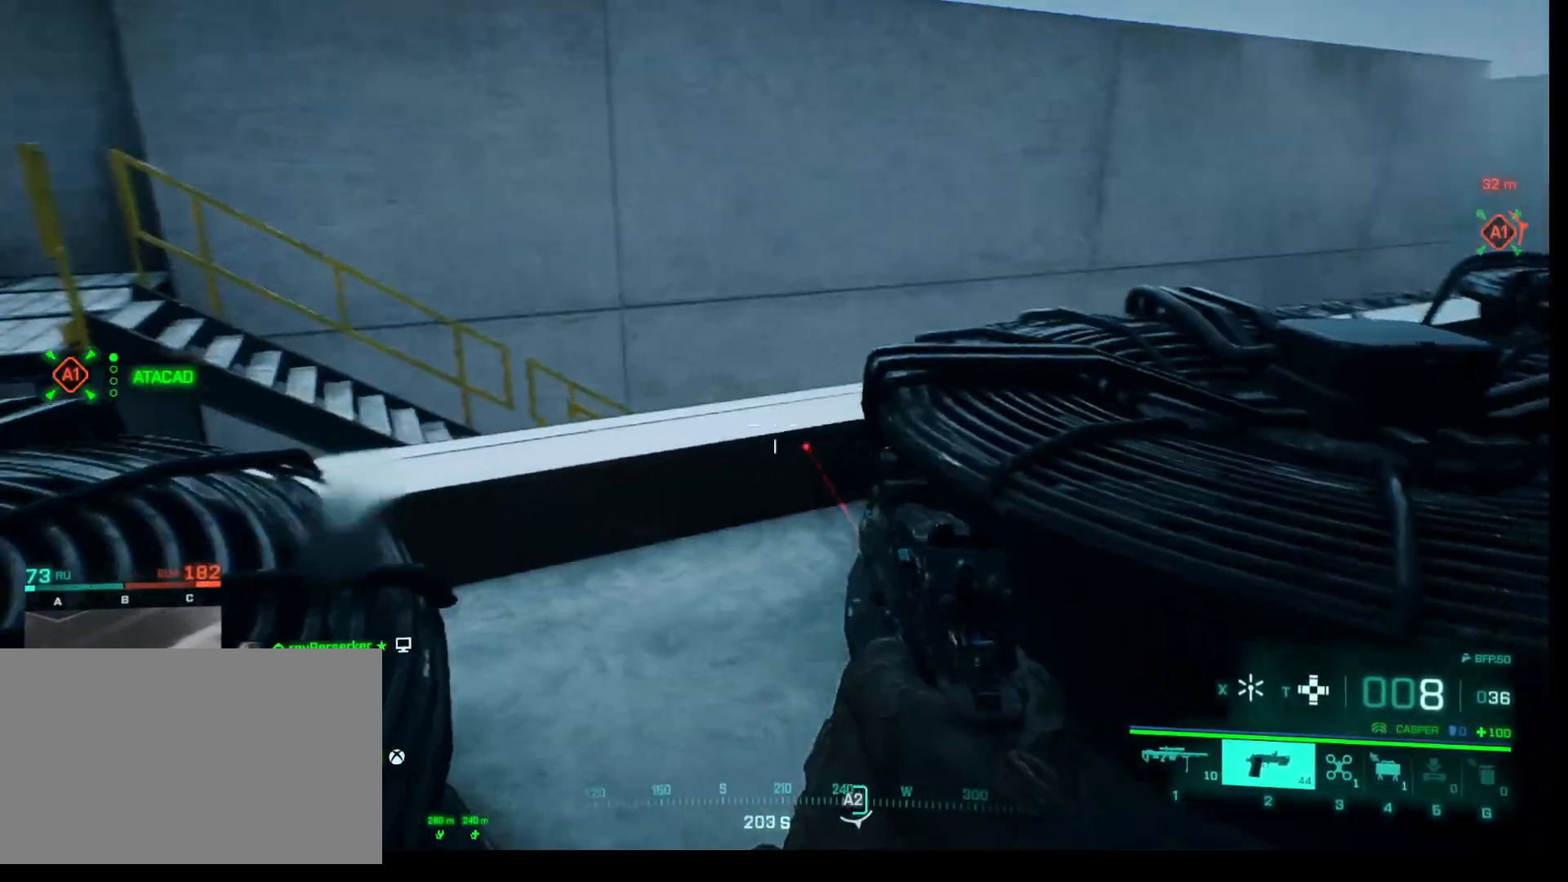
{"keys": [], "mouse": [], "events": []}
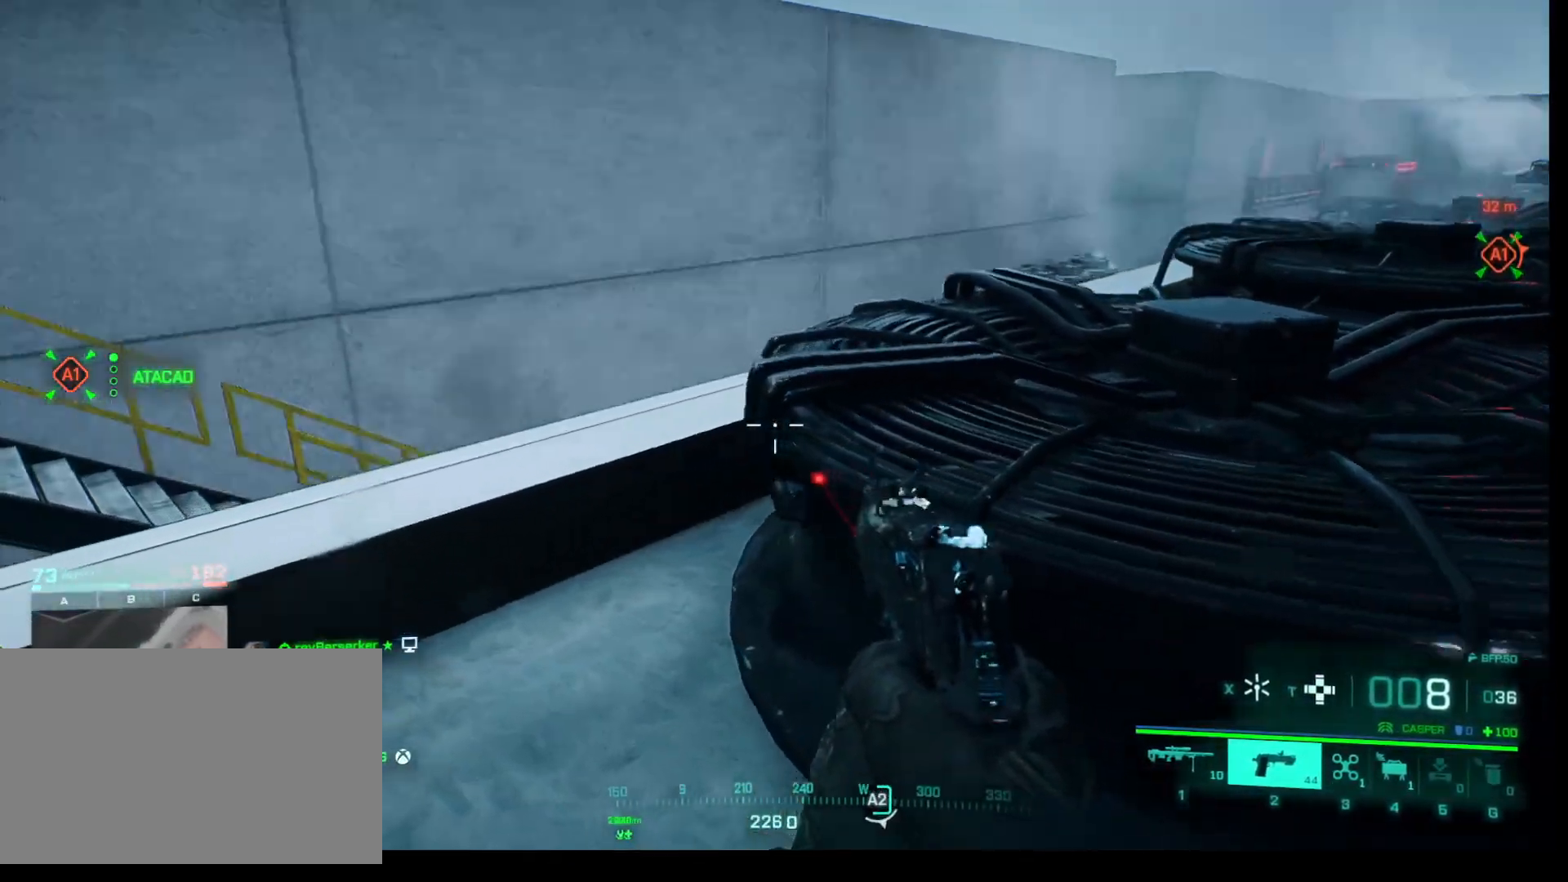
{"keys": [], "mouse": [], "events": []}
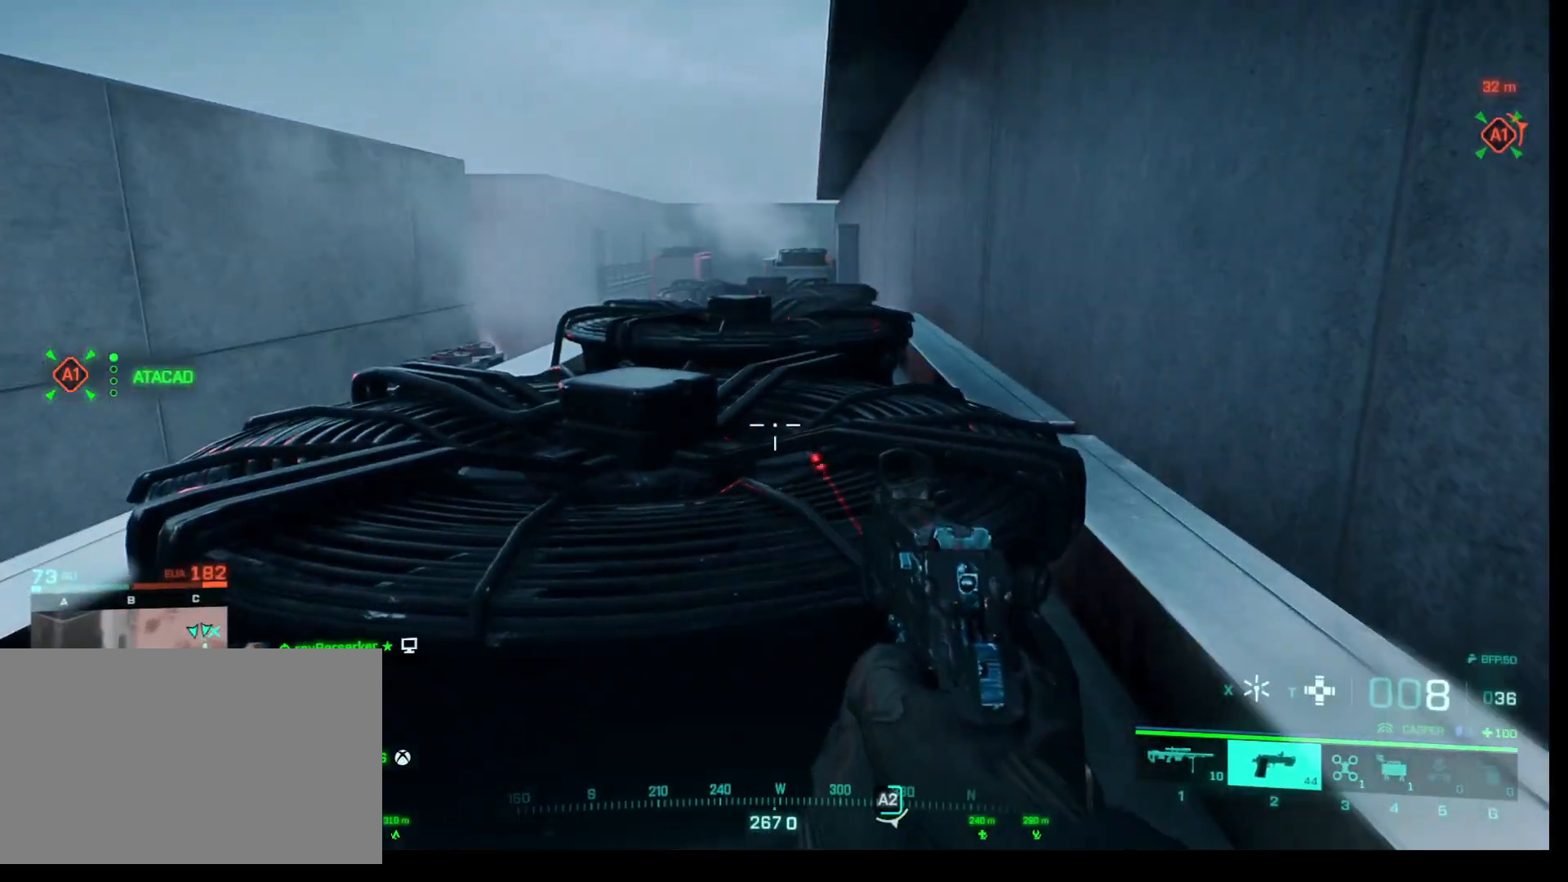
{"keys": ["w"], "mouse": [], "events": [[67, "w", "down"]]}
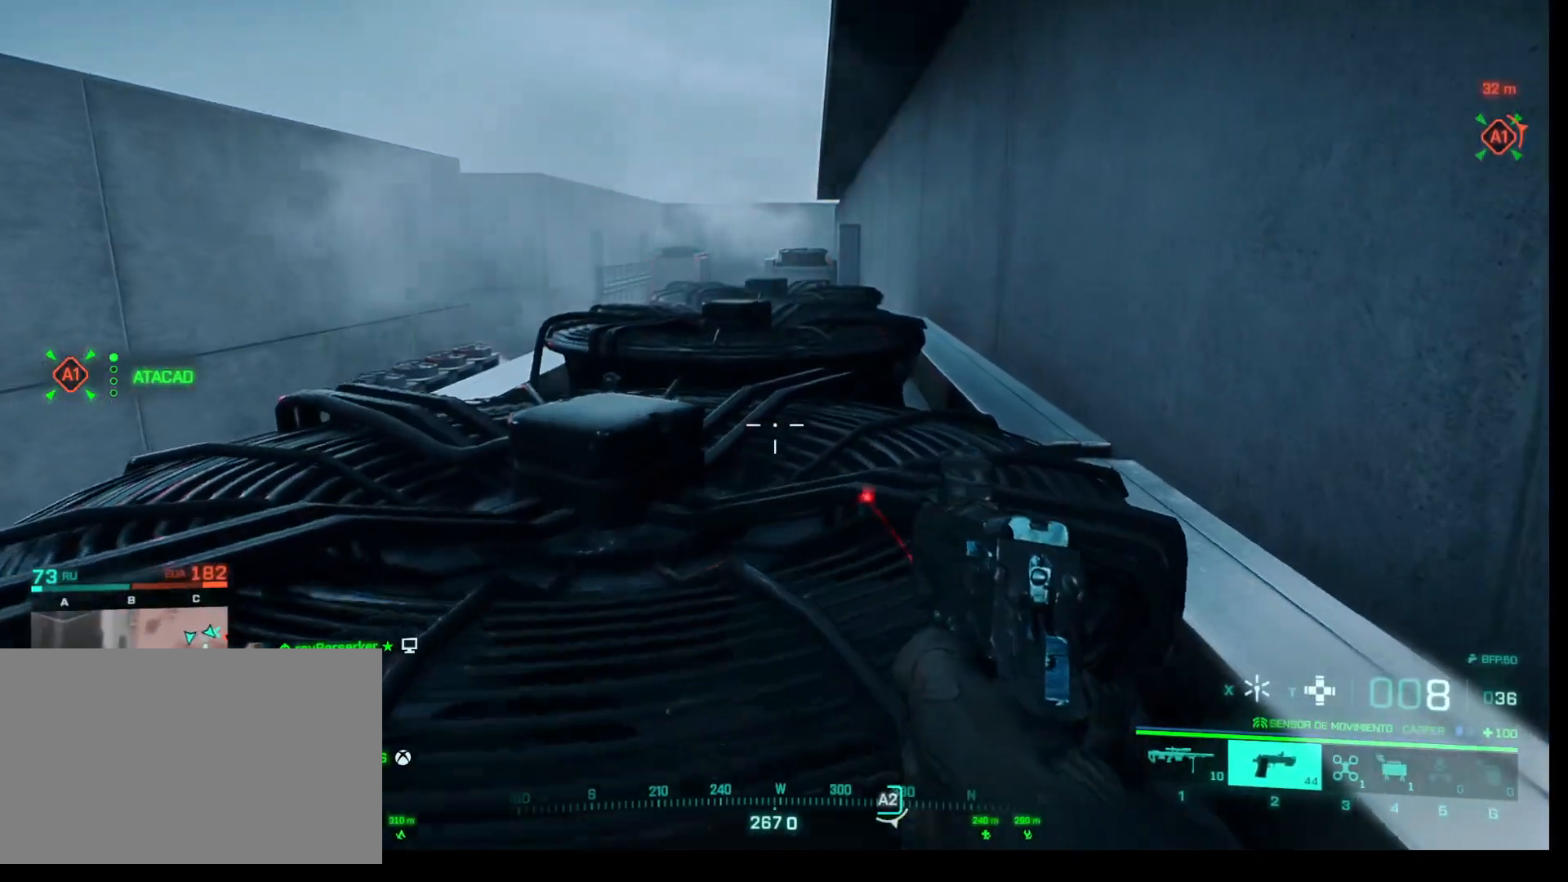
{"keys": ["w"], "mouse": [], "events": []}
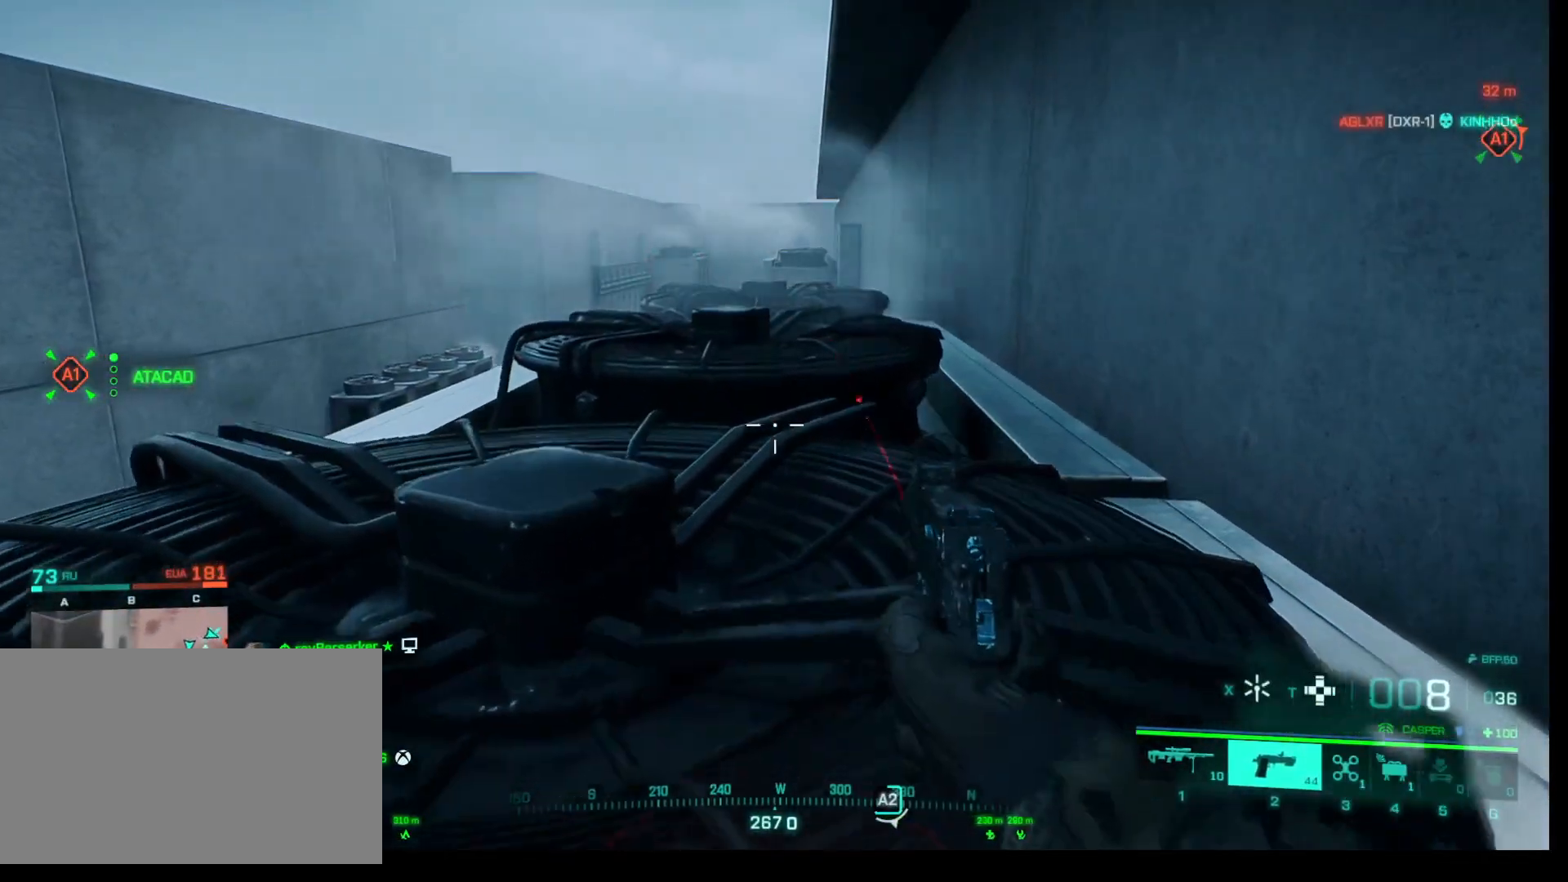
{"keys": ["w"], "mouse": [], "events": []}
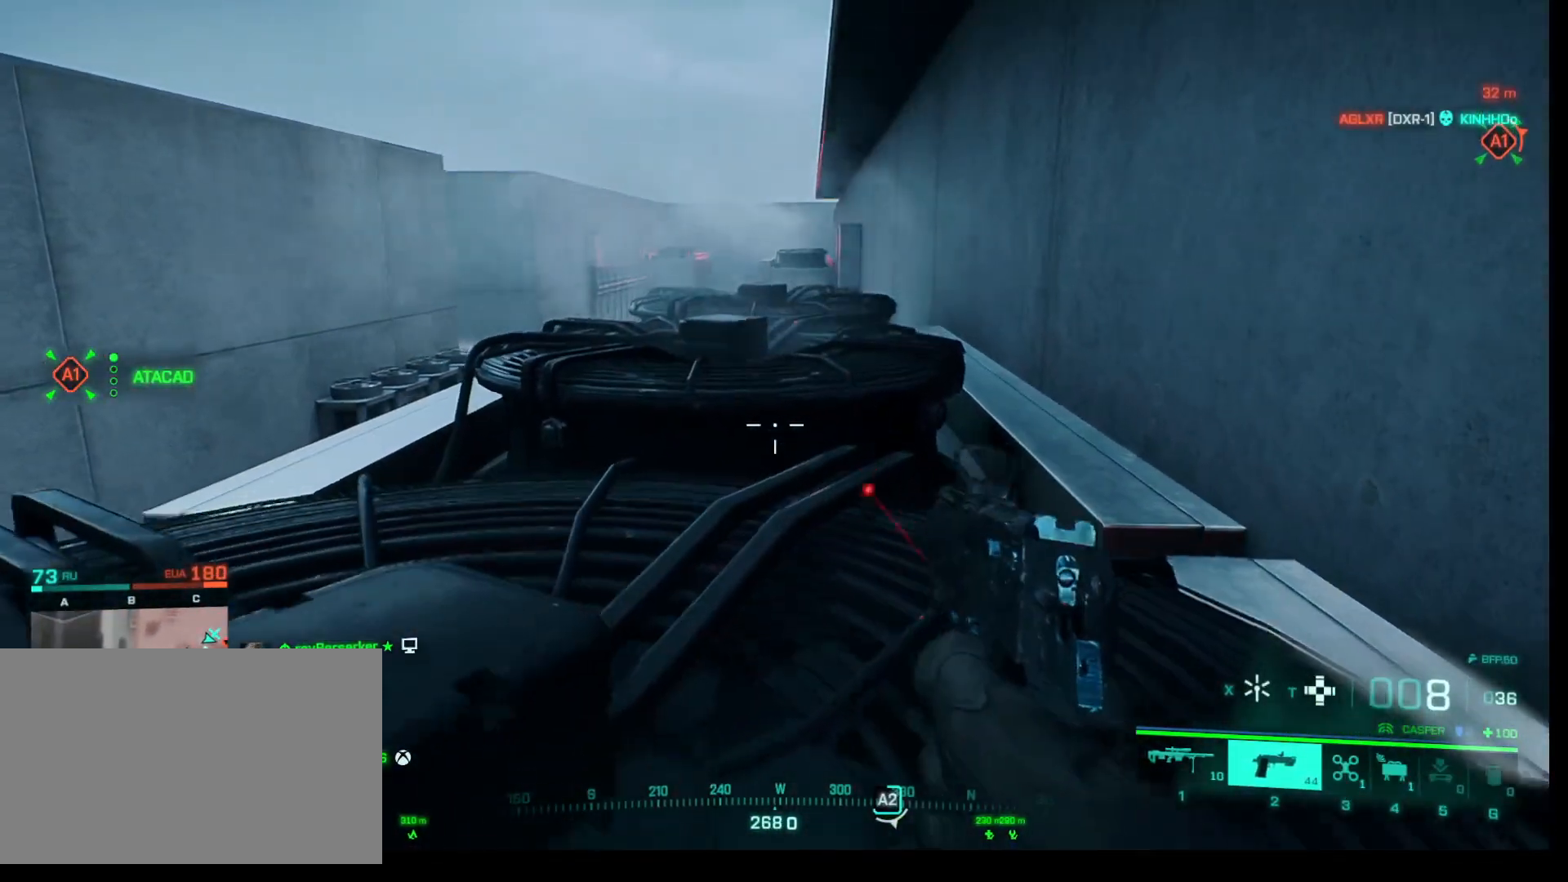
{"keys": ["w"], "mouse": [], "events": []}
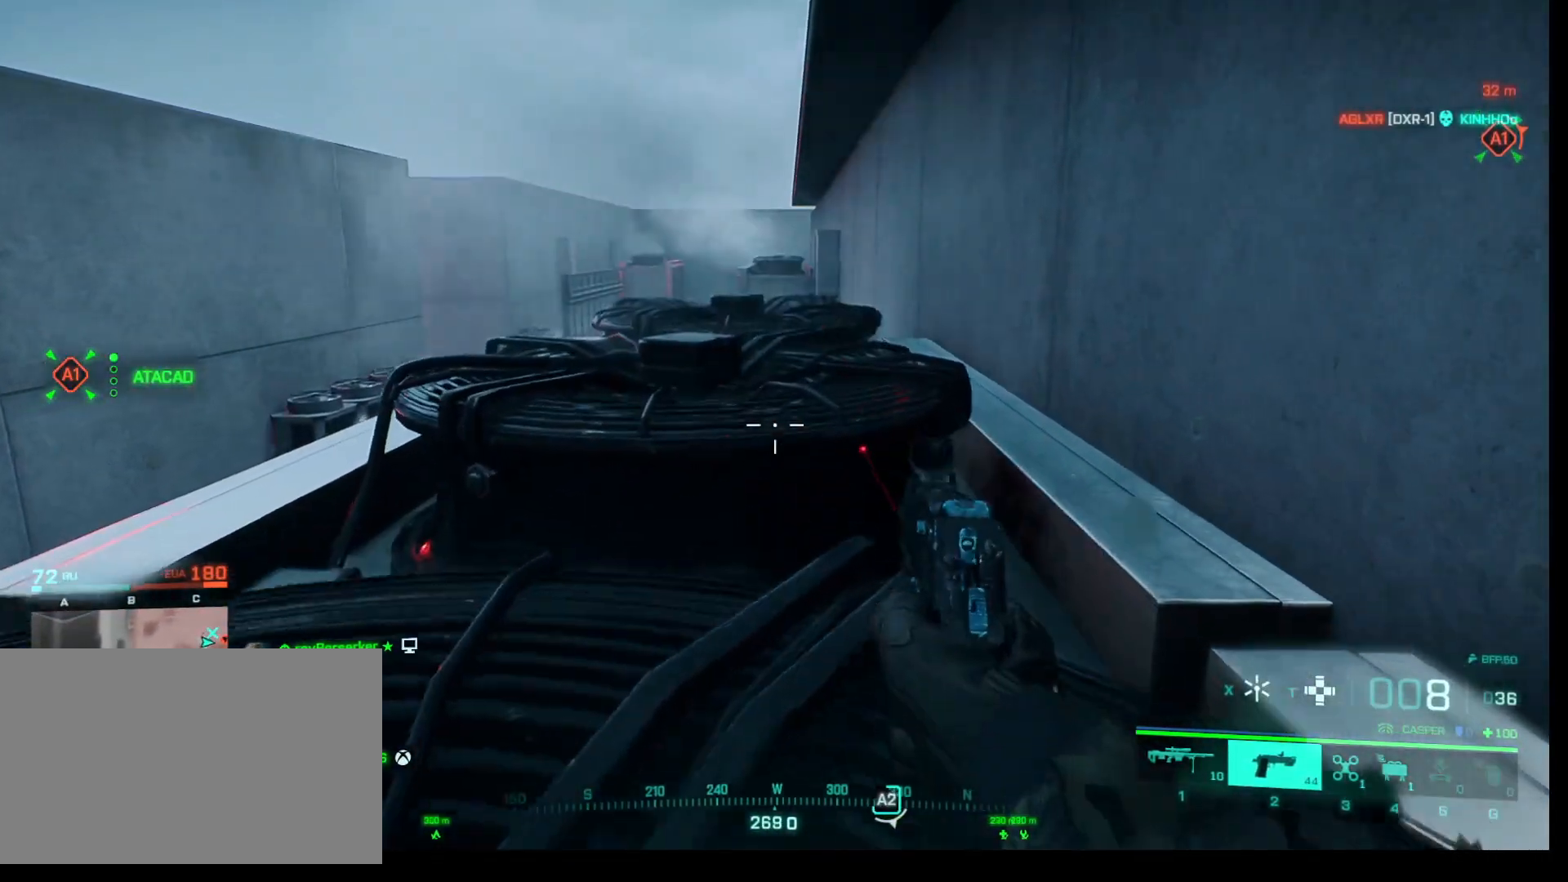
{"keys": ["d", "w"], "mouse": [], "events": [[467, "d", "down"]]}
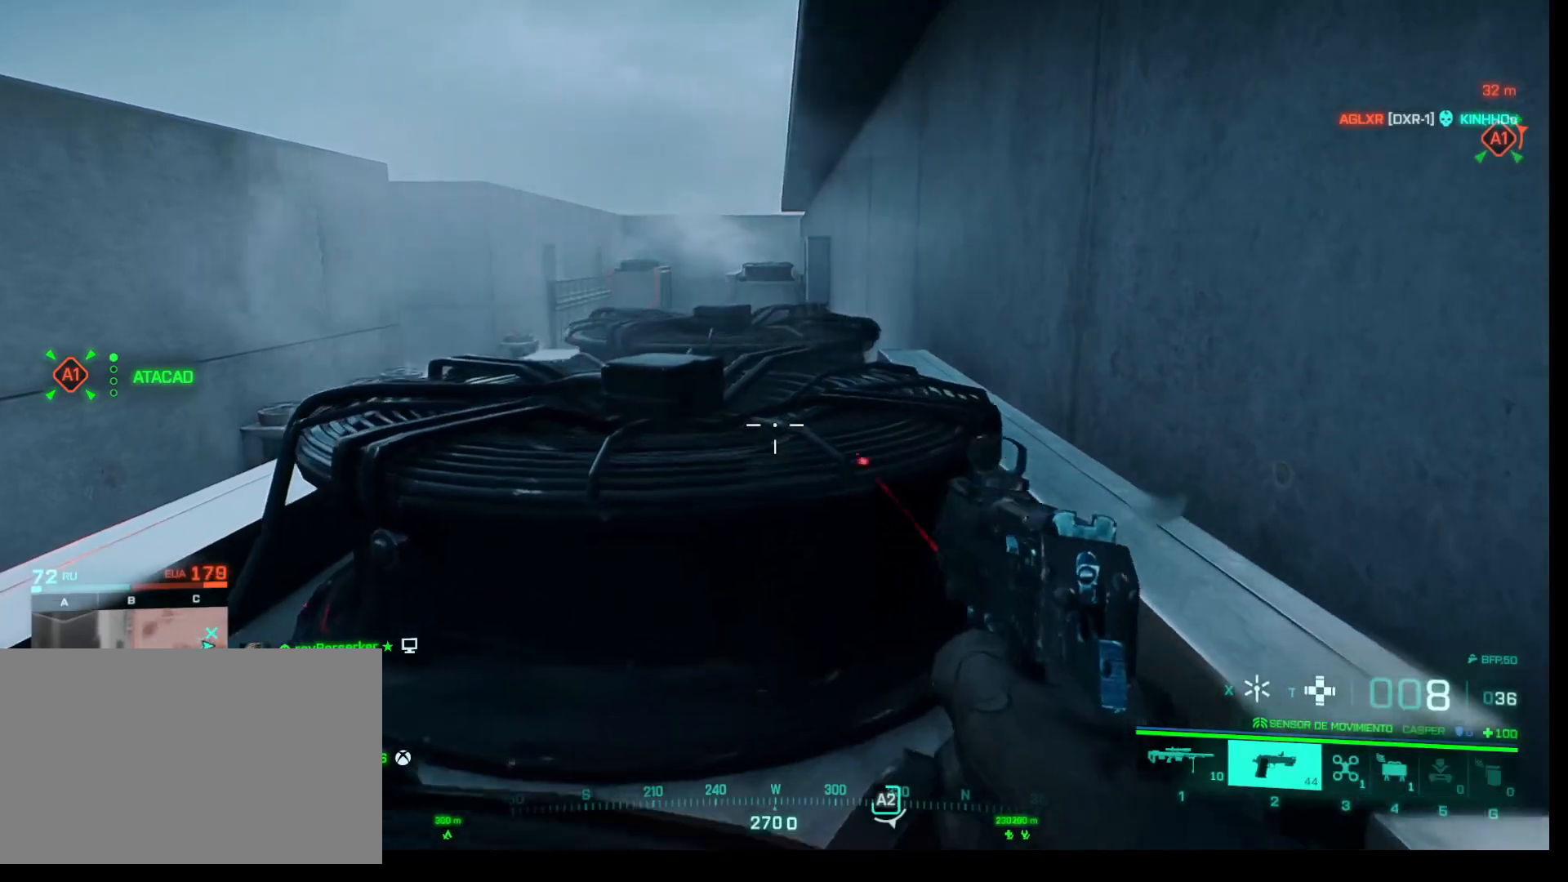
{"keys": ["d", "w"], "mouse": [], "events": []}